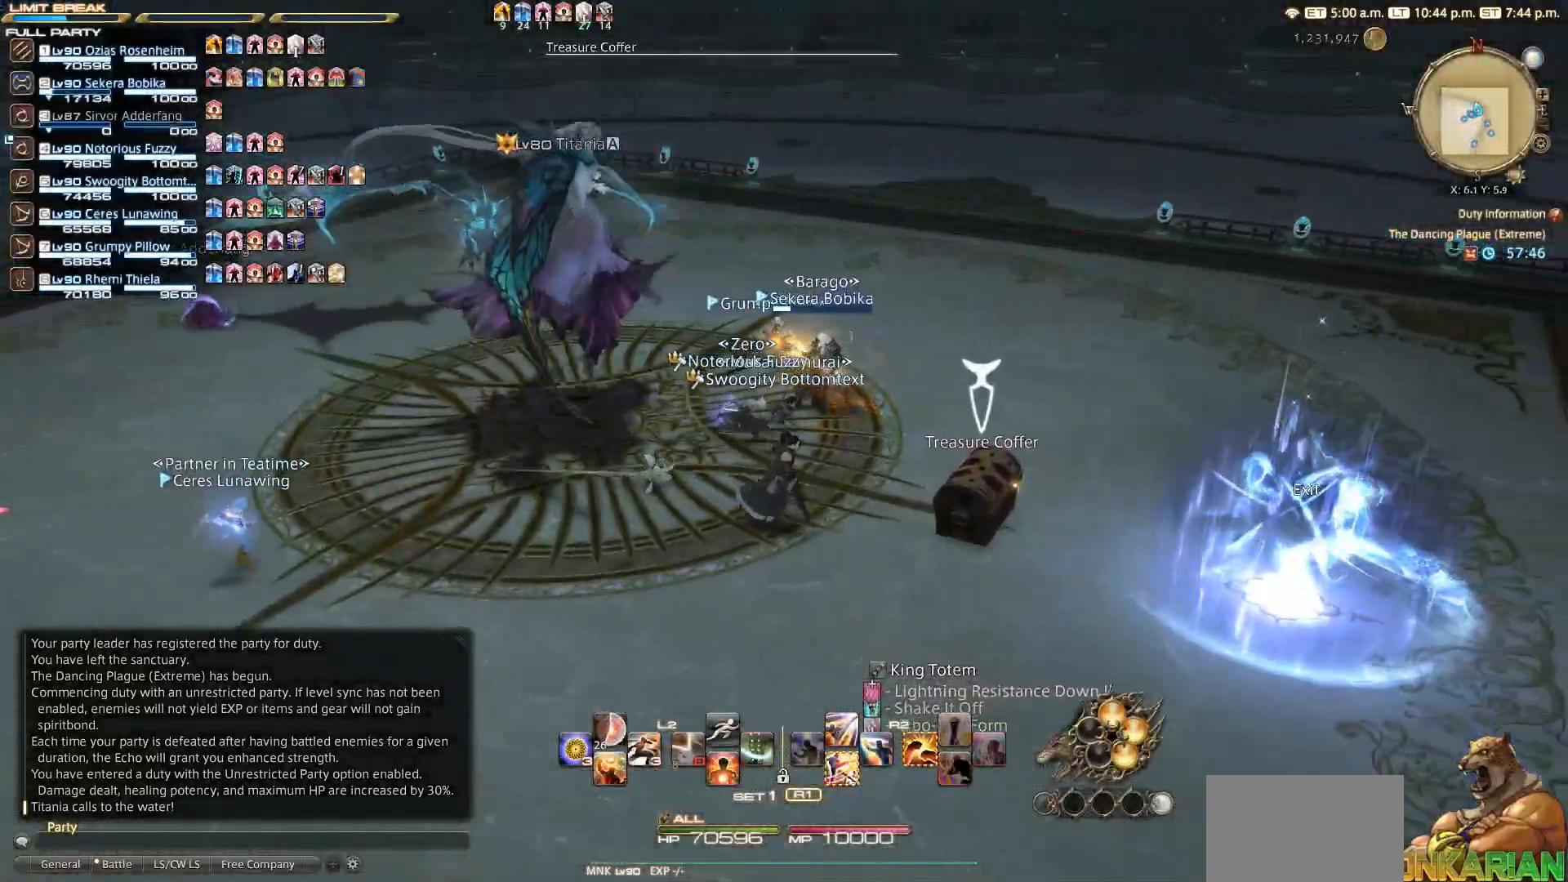
Gameplay with a controller (PlayStation layout); each line is a JSON object with the inputs held at the frame after it. "events" lists button and stick changes between this image and that frame as [ms after this image, input, new state], when the widget could be followed in between. Not read: R3.
{"buttons": [], "left_stick": "center", "right_stick": "center", "events": [[383, "CROSS", "down"], [400, "left_stick", "center"], [433, "CROSS", "up"]]}
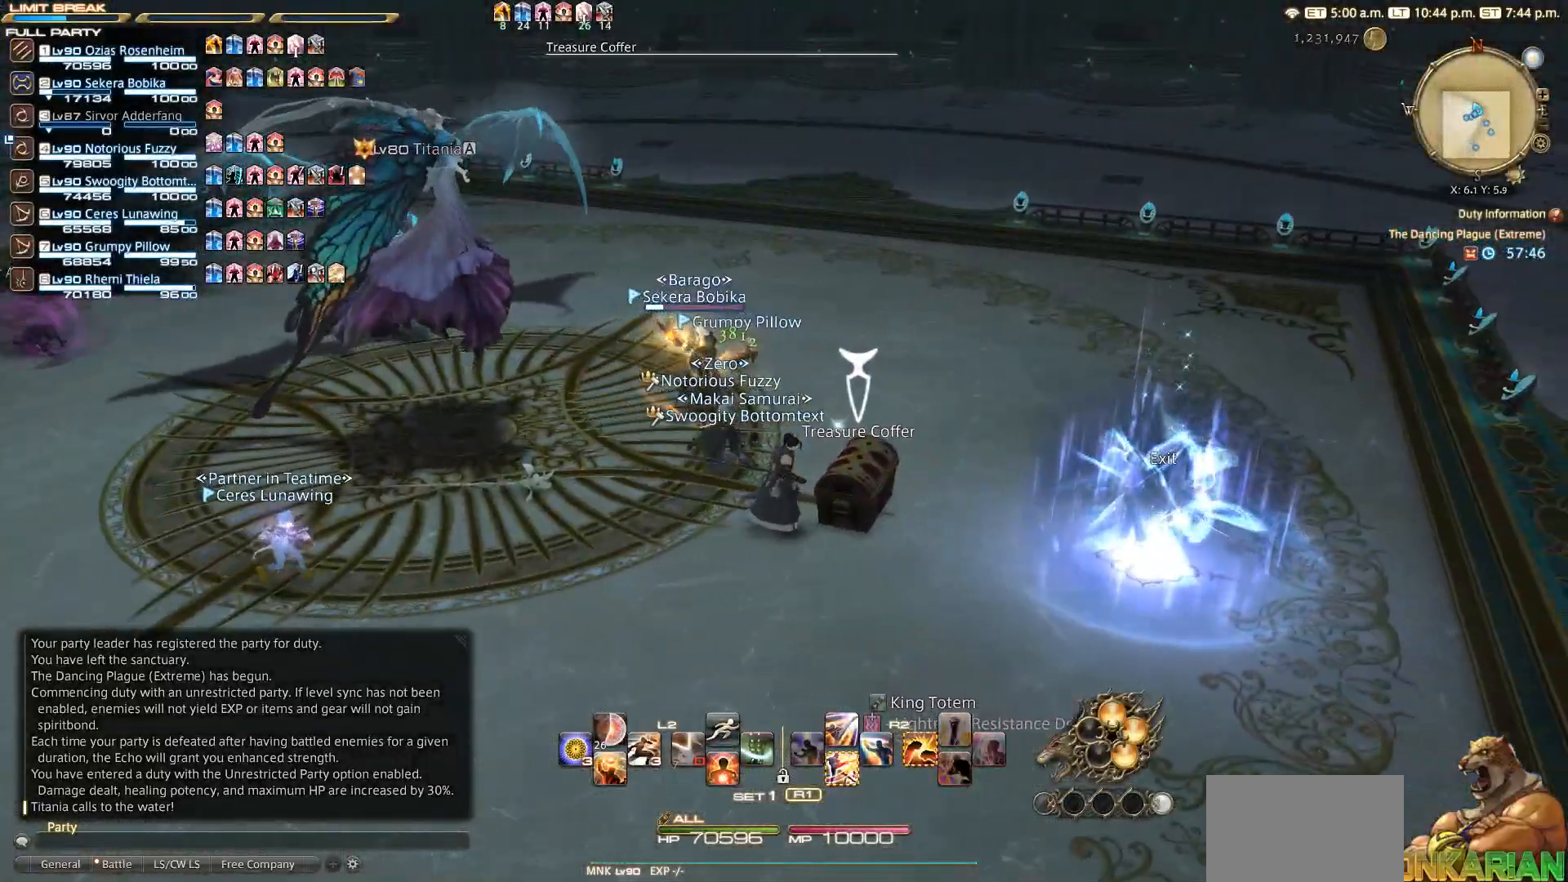
{"buttons": [], "left_stick": "center", "right_stick": "center", "events": []}
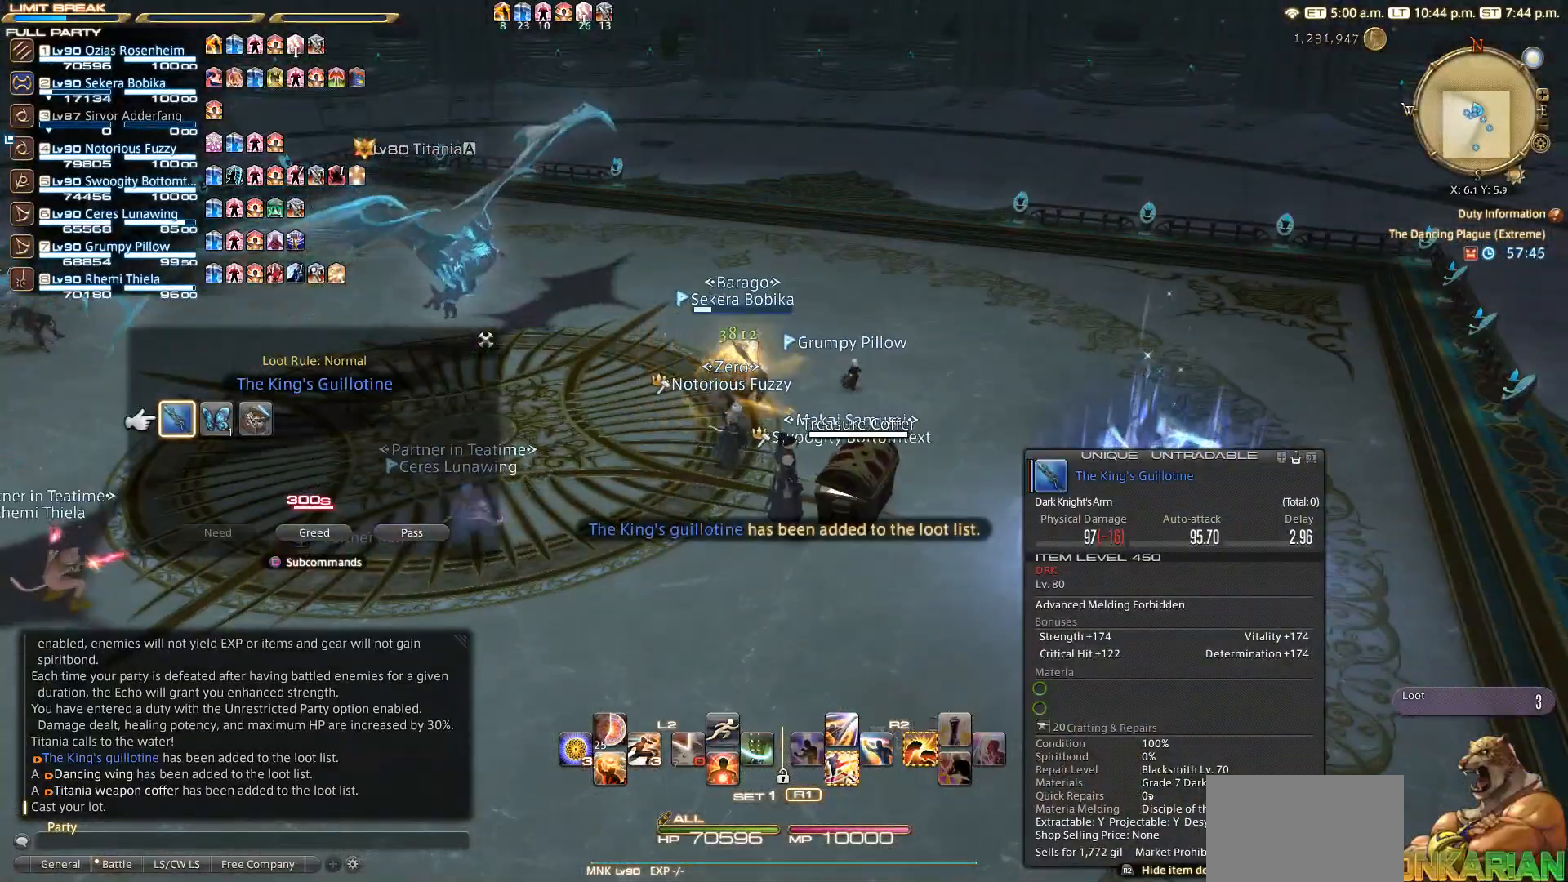
{"buttons": [], "left_stick": "center", "right_stick": "center", "events": [[117, "DPAD_RIGHT", "down"], [167, "DPAD_RIGHT", "up"], [183, "CROSS", "down"], [333, "CROSS", "up"]]}
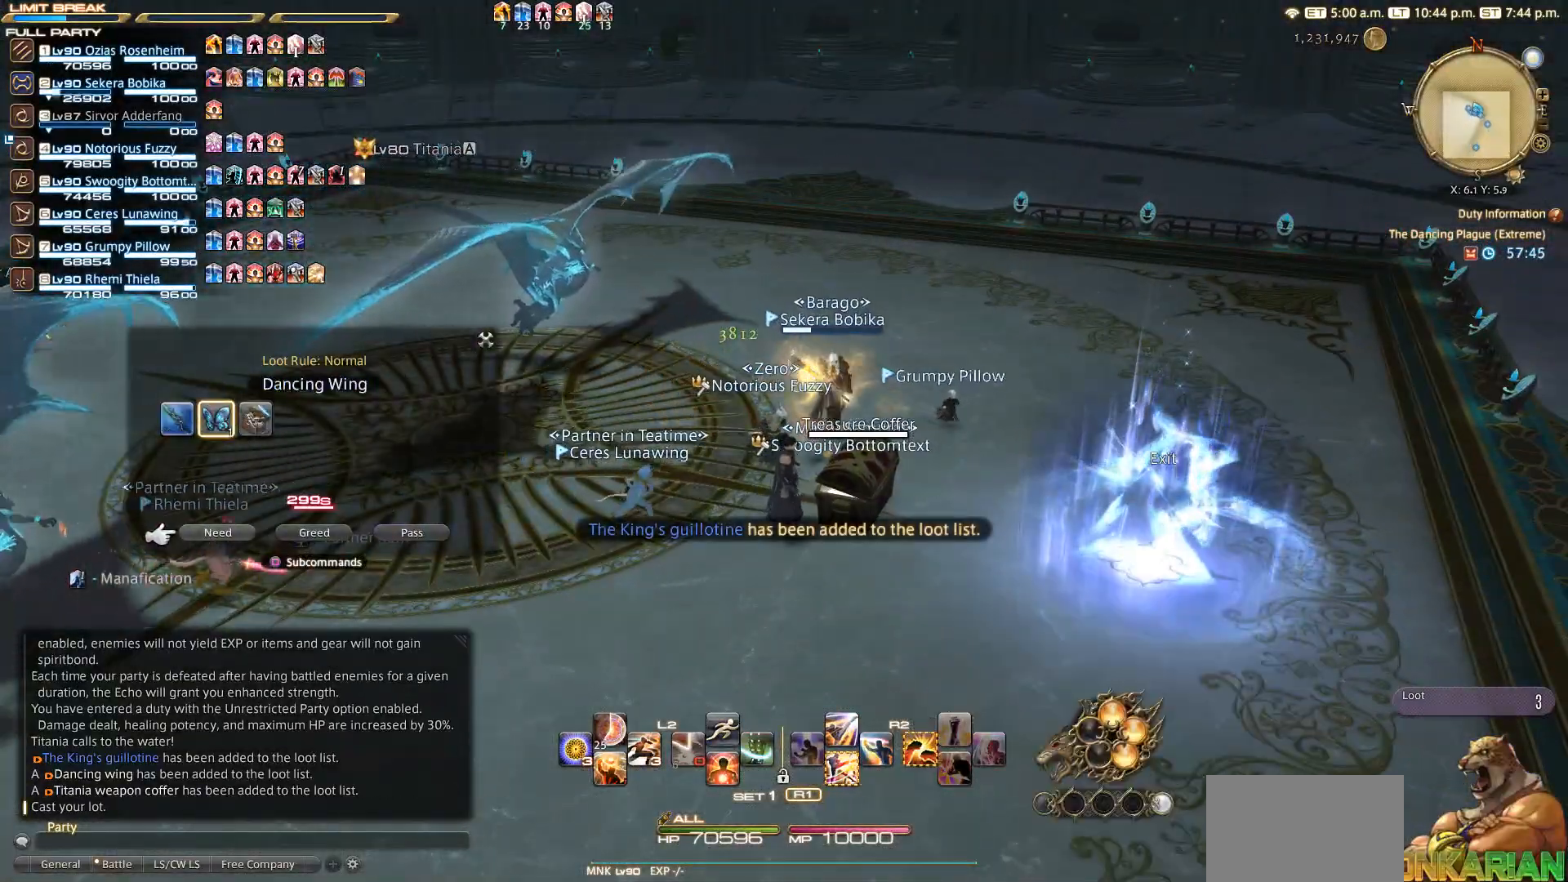
{"buttons": [], "left_stick": "center", "right_stick": "center", "events": []}
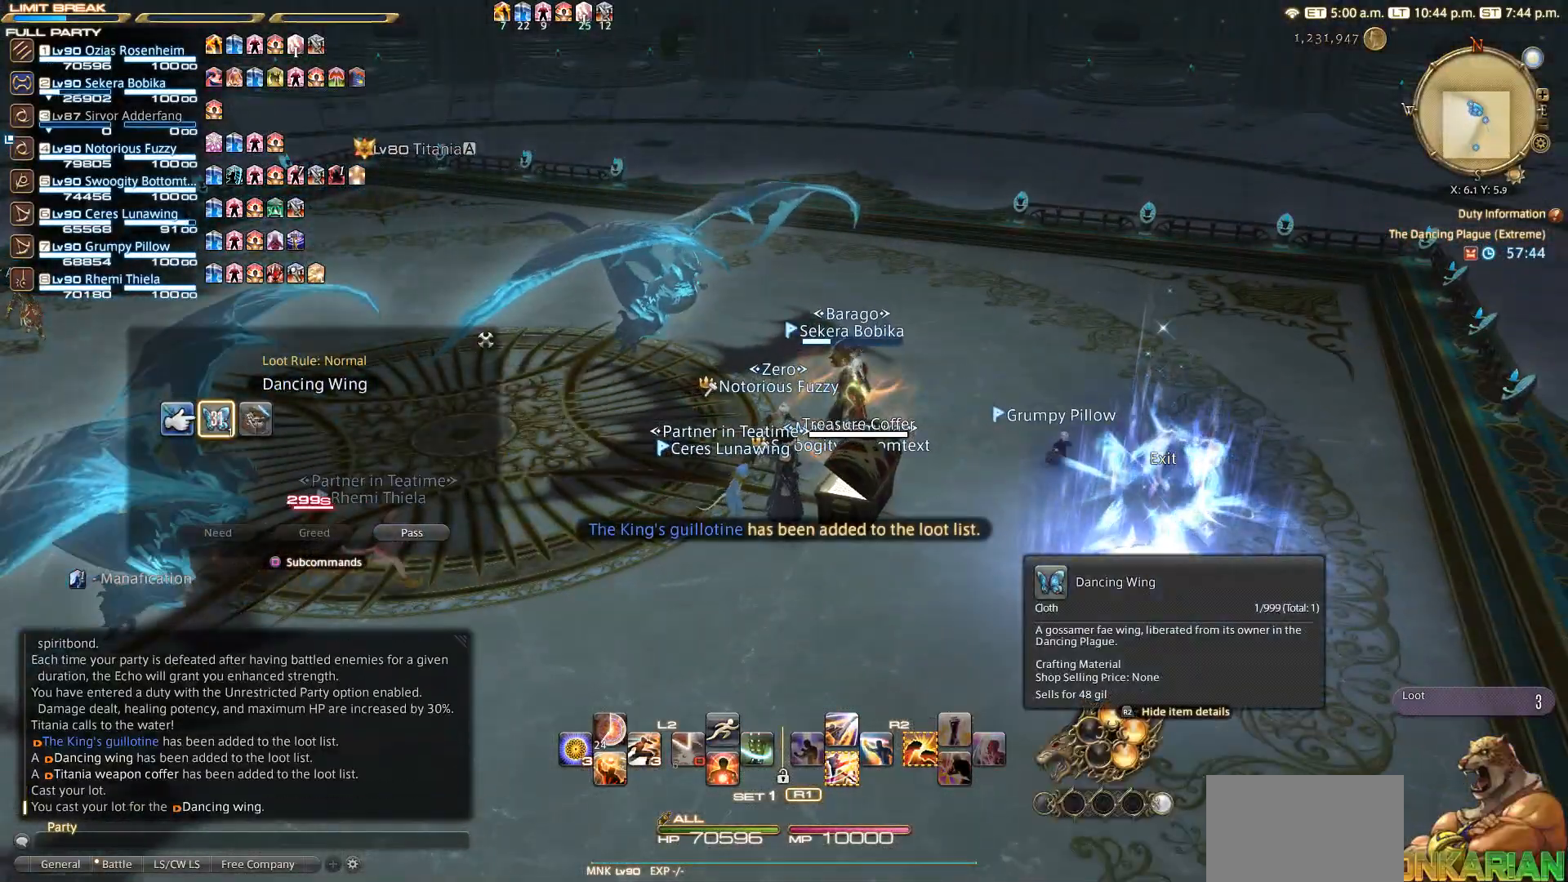
{"buttons": [], "left_stick": "center", "right_stick": "center", "events": [[133, "DPAD_LEFT", "down"], [233, "DPAD_LEFT", "up"]]}
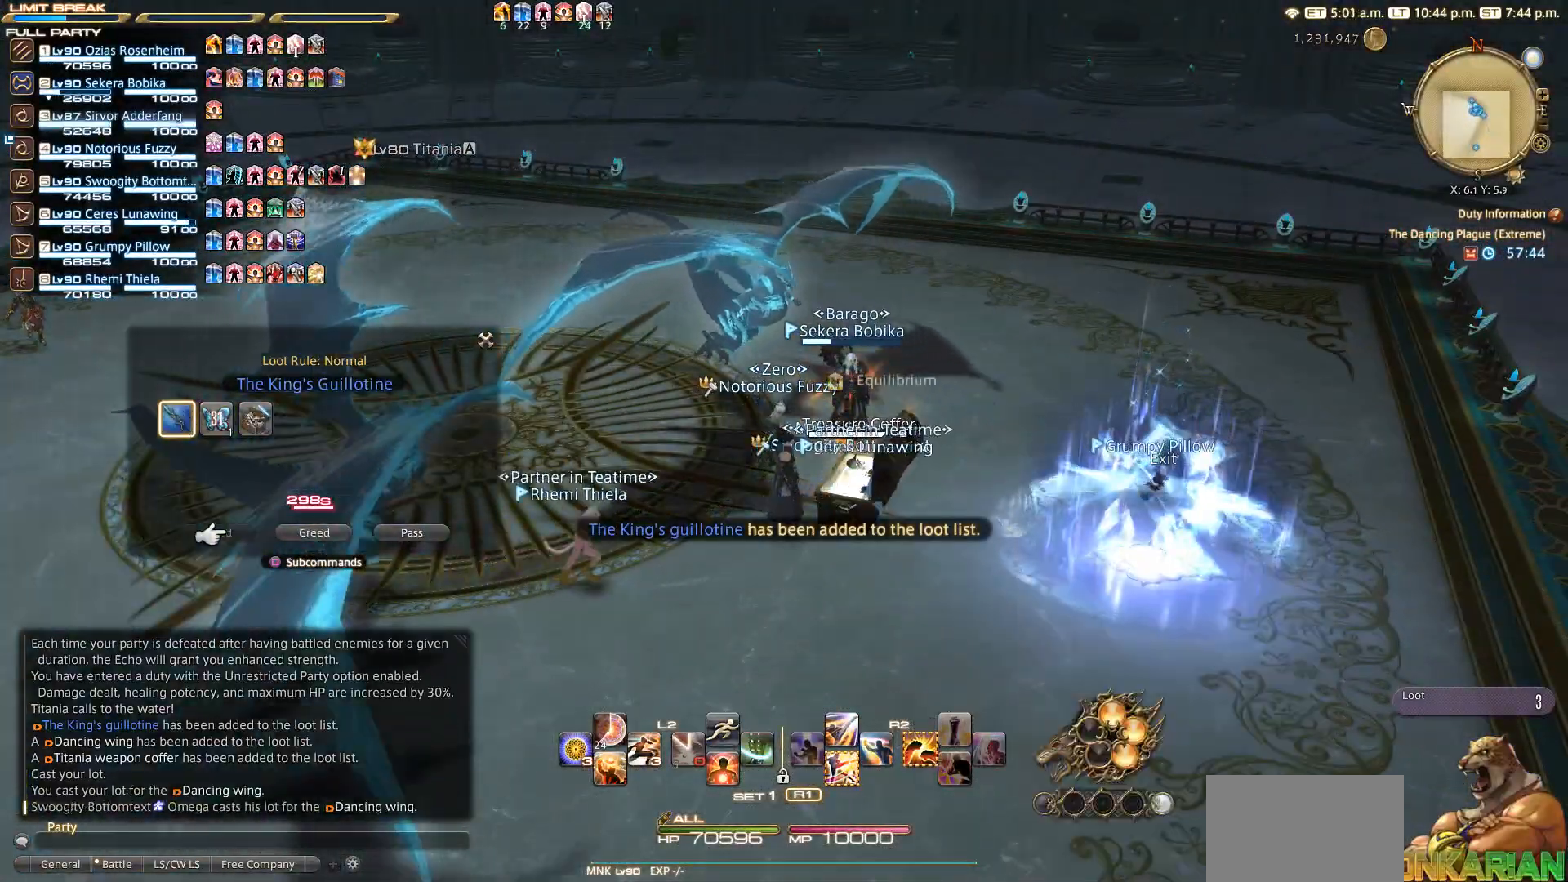
{"buttons": [], "left_stick": "center", "right_stick": "center", "events": [[100, "DPAD_RIGHT", "down"], [233, "DPAD_RIGHT", "up"]]}
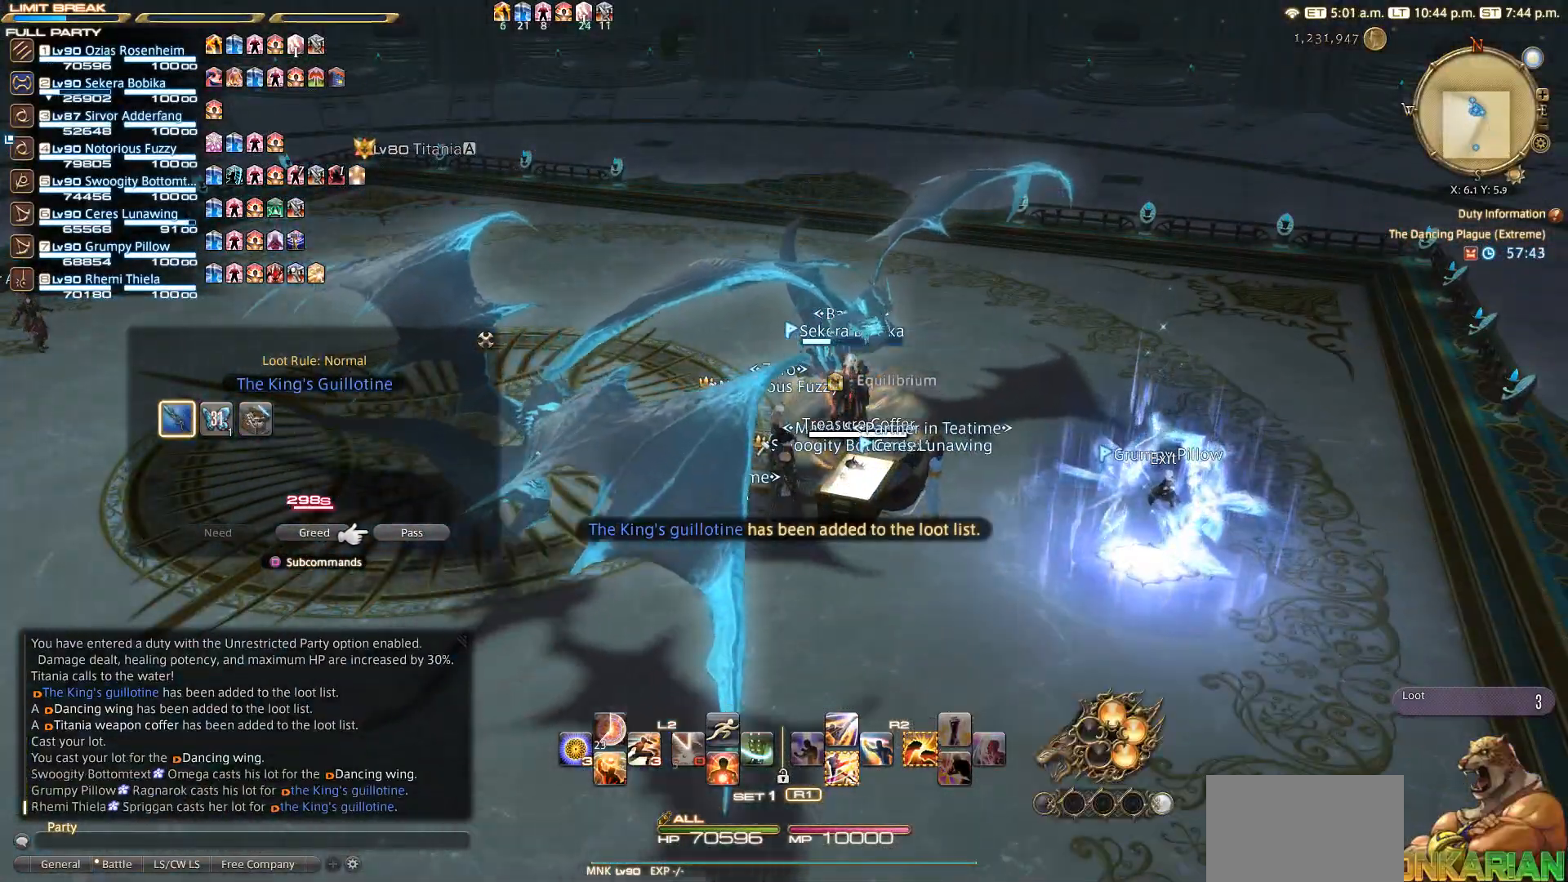
{"buttons": [], "left_stick": "center", "right_stick": "center", "events": [[333, "CIRCLE", "down"], [433, "CIRCLE", "up"]]}
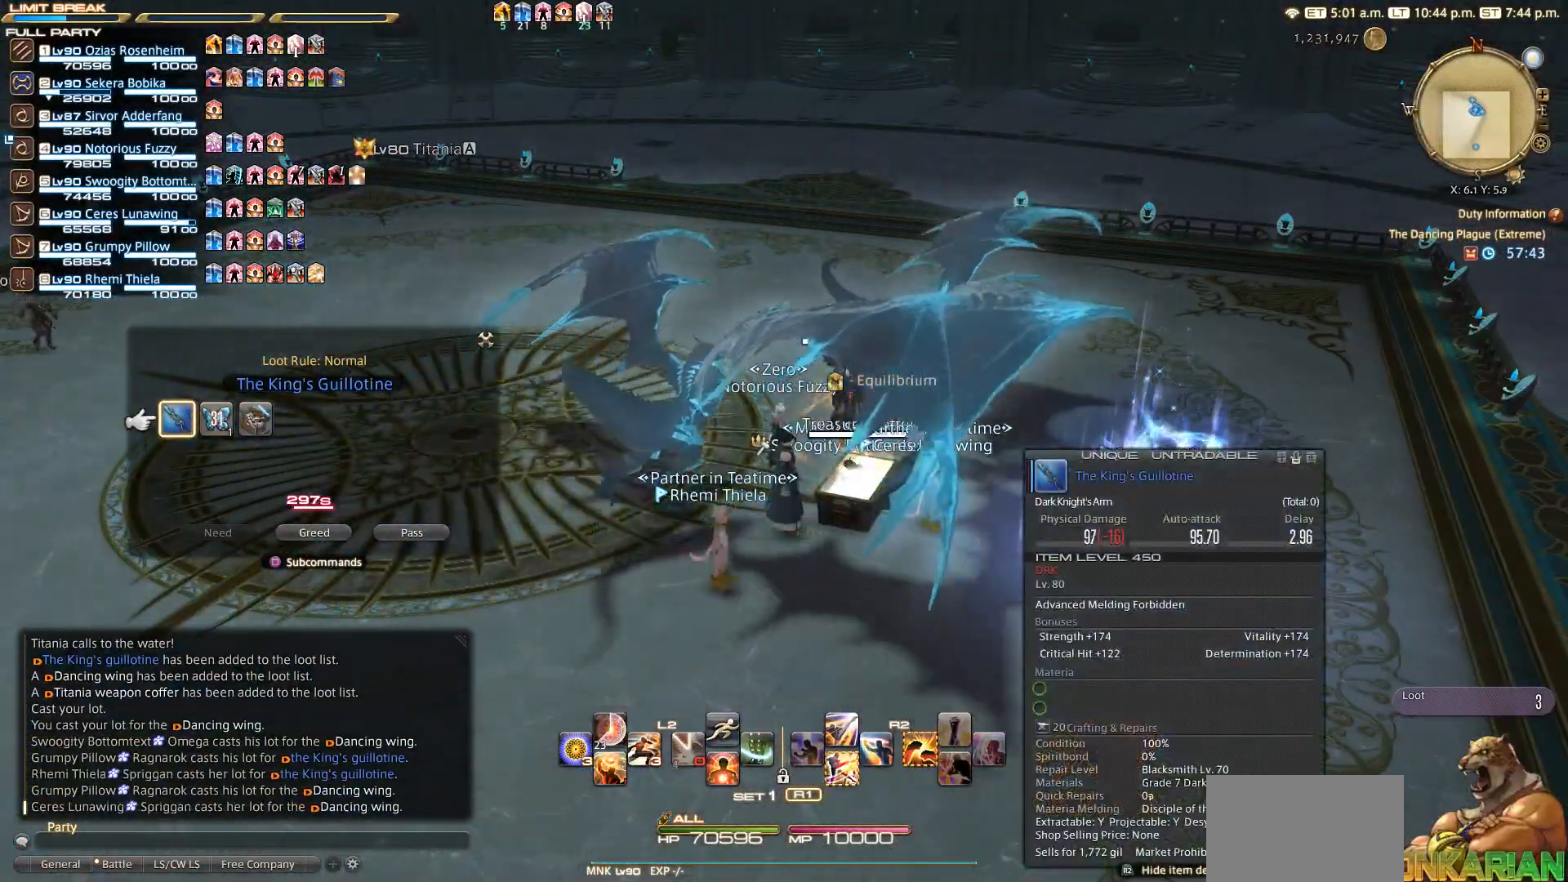
{"buttons": [], "left_stick": "center", "right_stick": "center", "events": []}
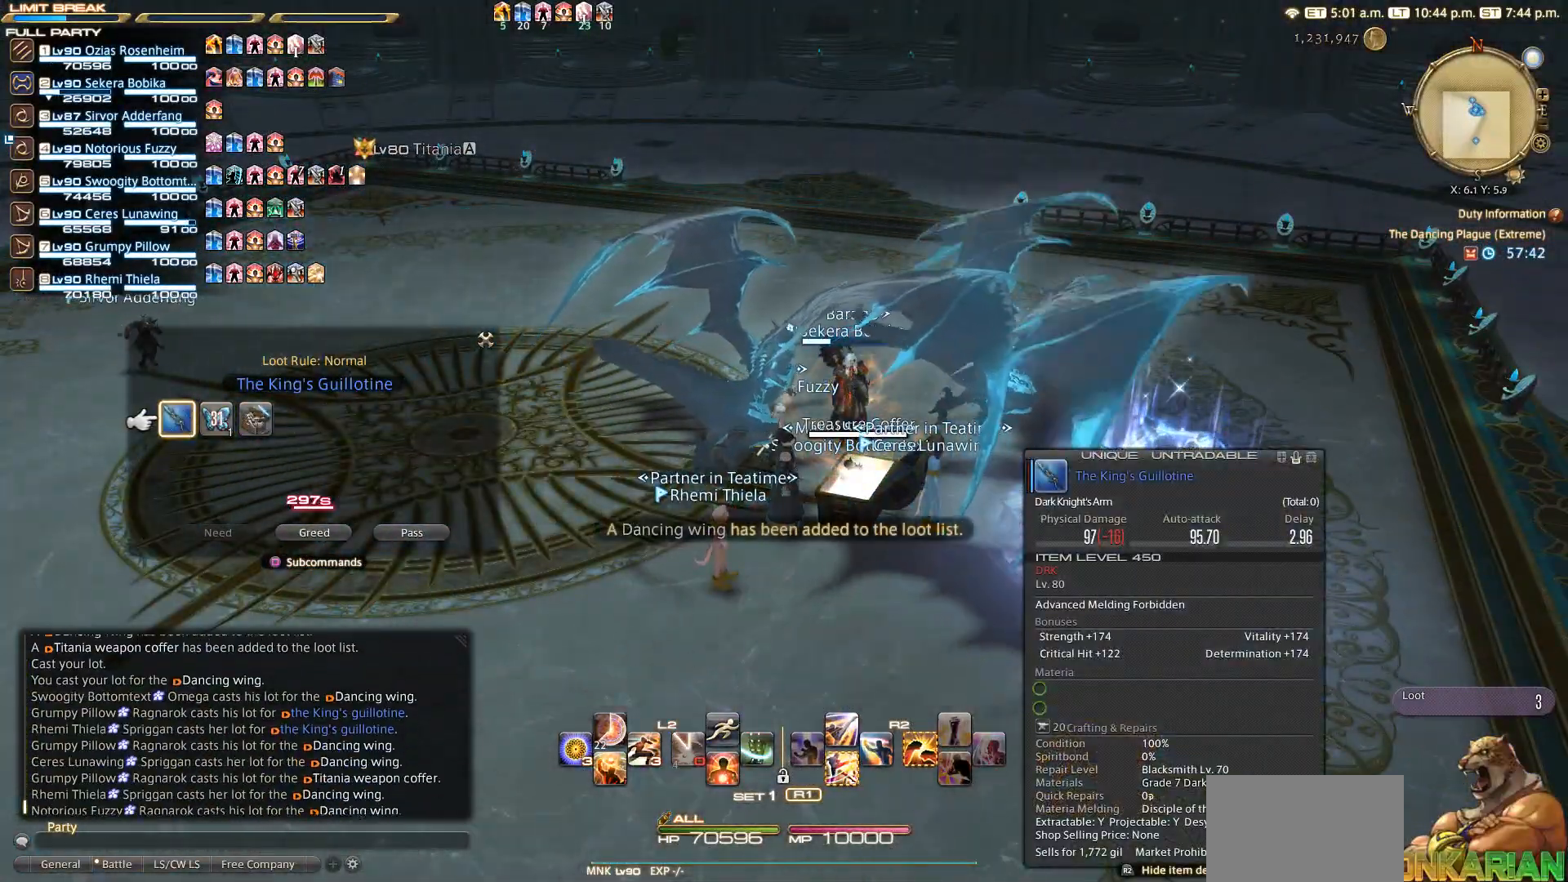
{"buttons": [], "left_stick": "center", "right_stick": "center", "events": [[33, "CROSS", "down"], [133, "CROSS", "up"], [200, "CROSS", "down"], [333, "CROSS", "up"], [433, "DPAD_RIGHT", "down"], [500, "DPAD_RIGHT", "up"]]}
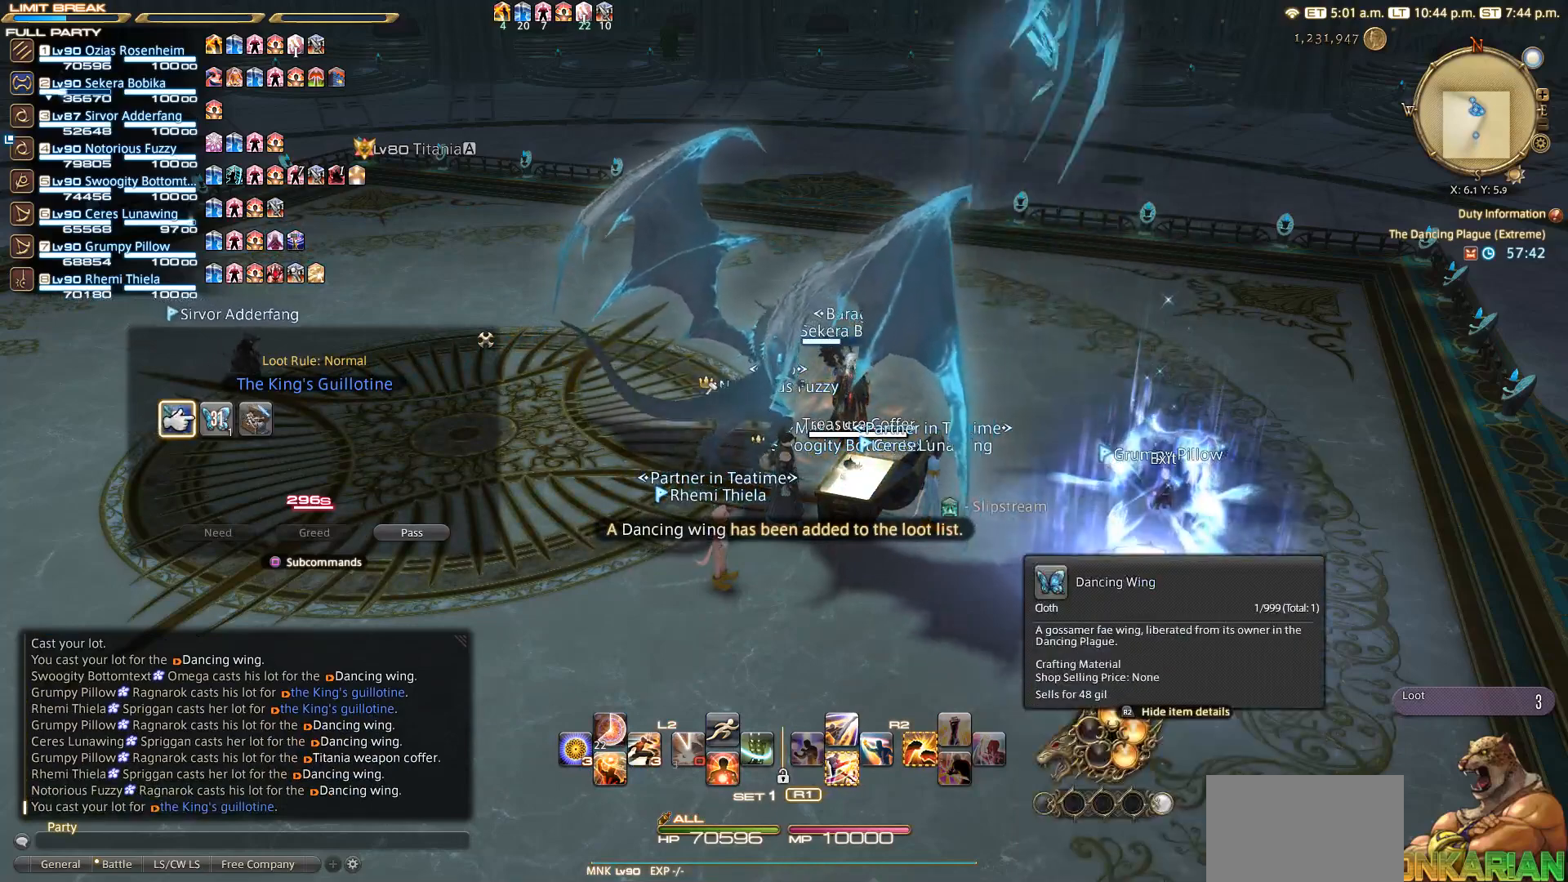
{"buttons": [], "left_stick": "center", "right_stick": "center", "events": [[67, "DPAD_RIGHT", "down"], [167, "DPAD_RIGHT", "up"], [200, "CROSS", "down"], [267, "CROSS", "up"]]}
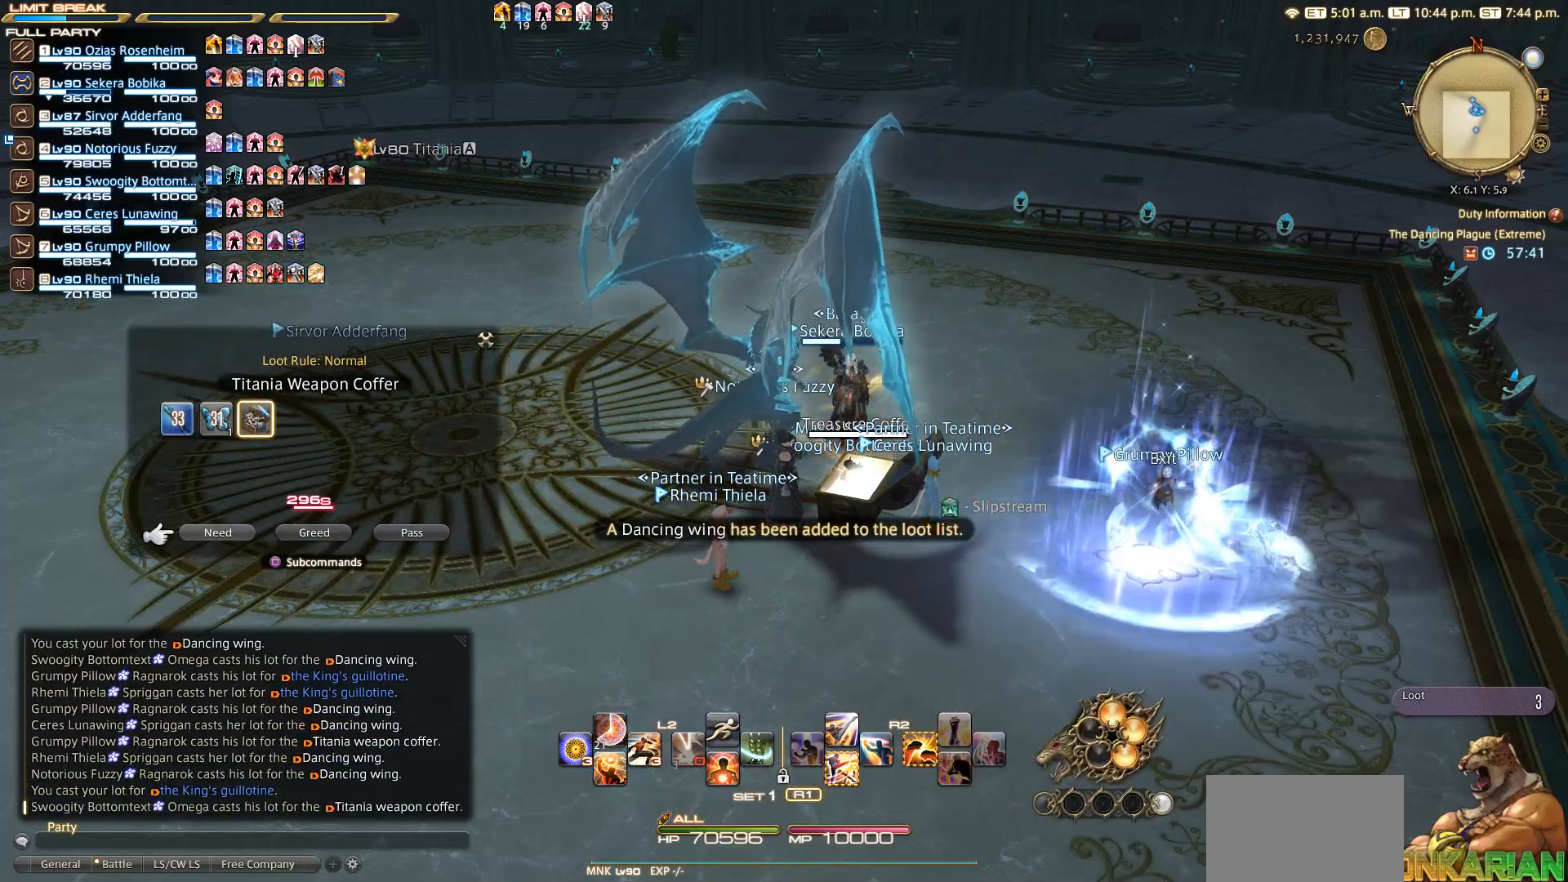
{"buttons": [], "left_stick": "center", "right_stick": "center", "events": []}
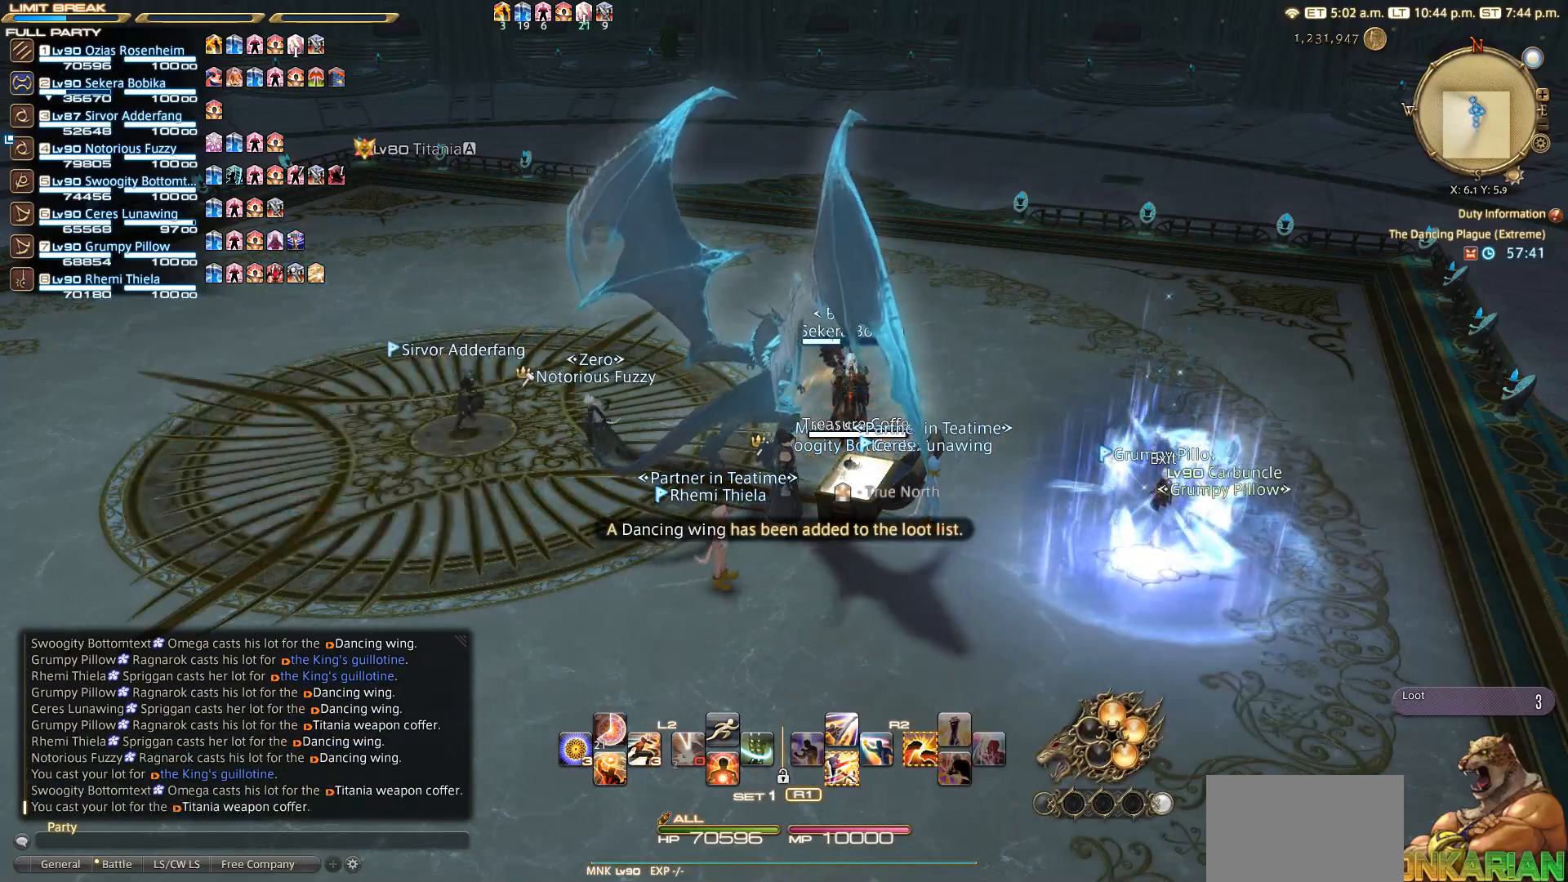
{"buttons": [], "left_stick": "down-right", "right_stick": "center", "events": [[33, "left_stick", "down"], [50, "CIRCLE", "down"], [117, "CIRCLE", "up"], [117, "left_stick", "down-right"]]}
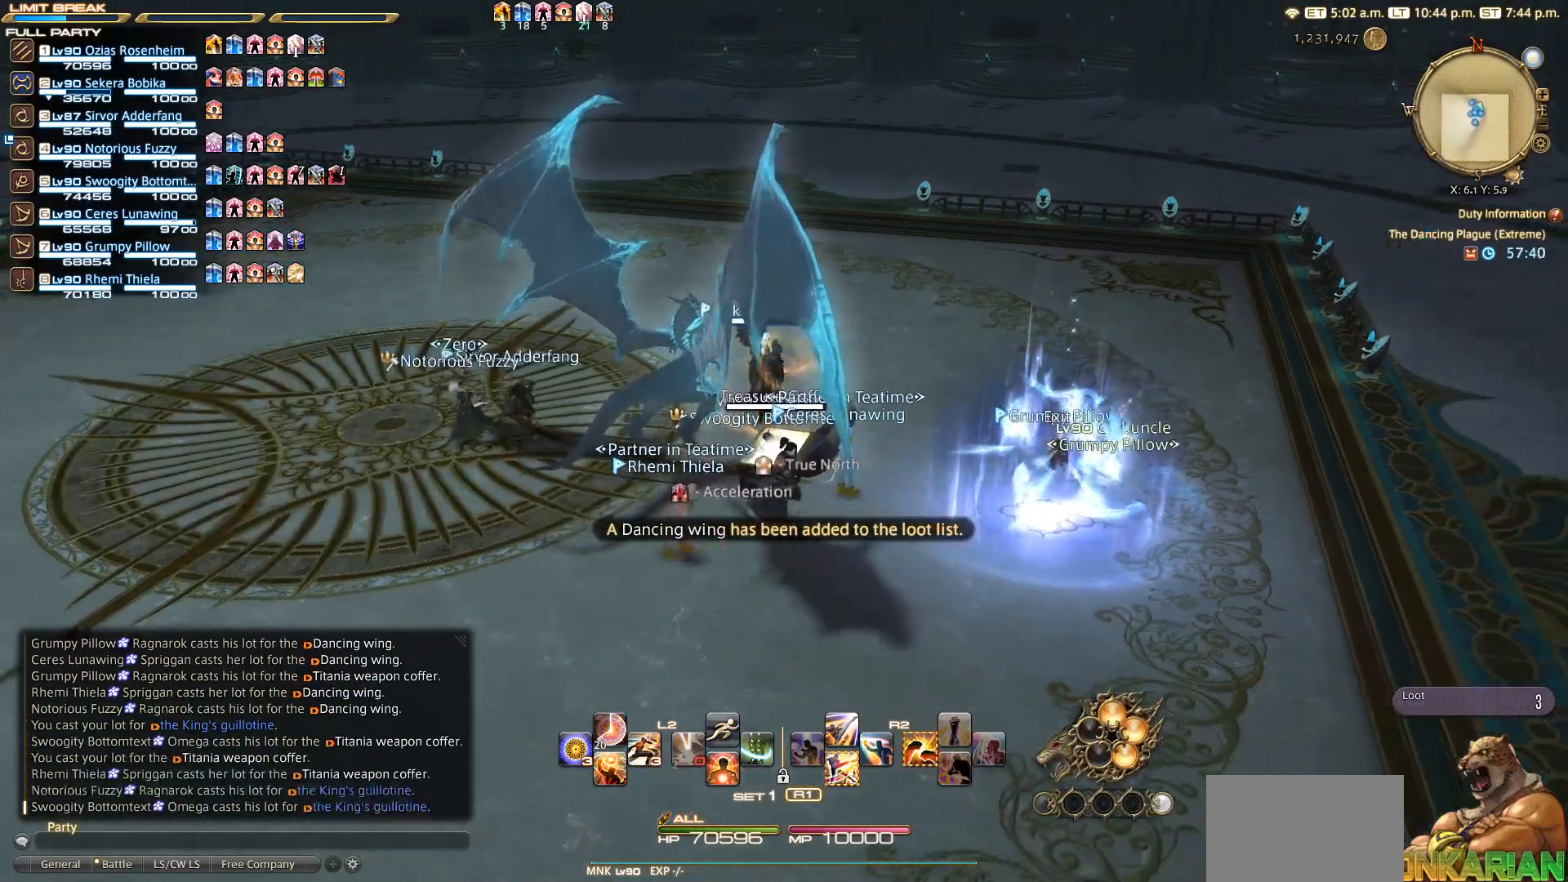
{"buttons": ["L2"], "left_stick": "center", "right_stick": "center", "events": [[100, "R1", "down"], [167, "TRIANGLE", "down"], [250, "TRIANGLE", "up"], [250, "left_stick", "right"], [317, "R1", "up"], [483, "left_stick", "center"], [500, "L2", "down"]]}
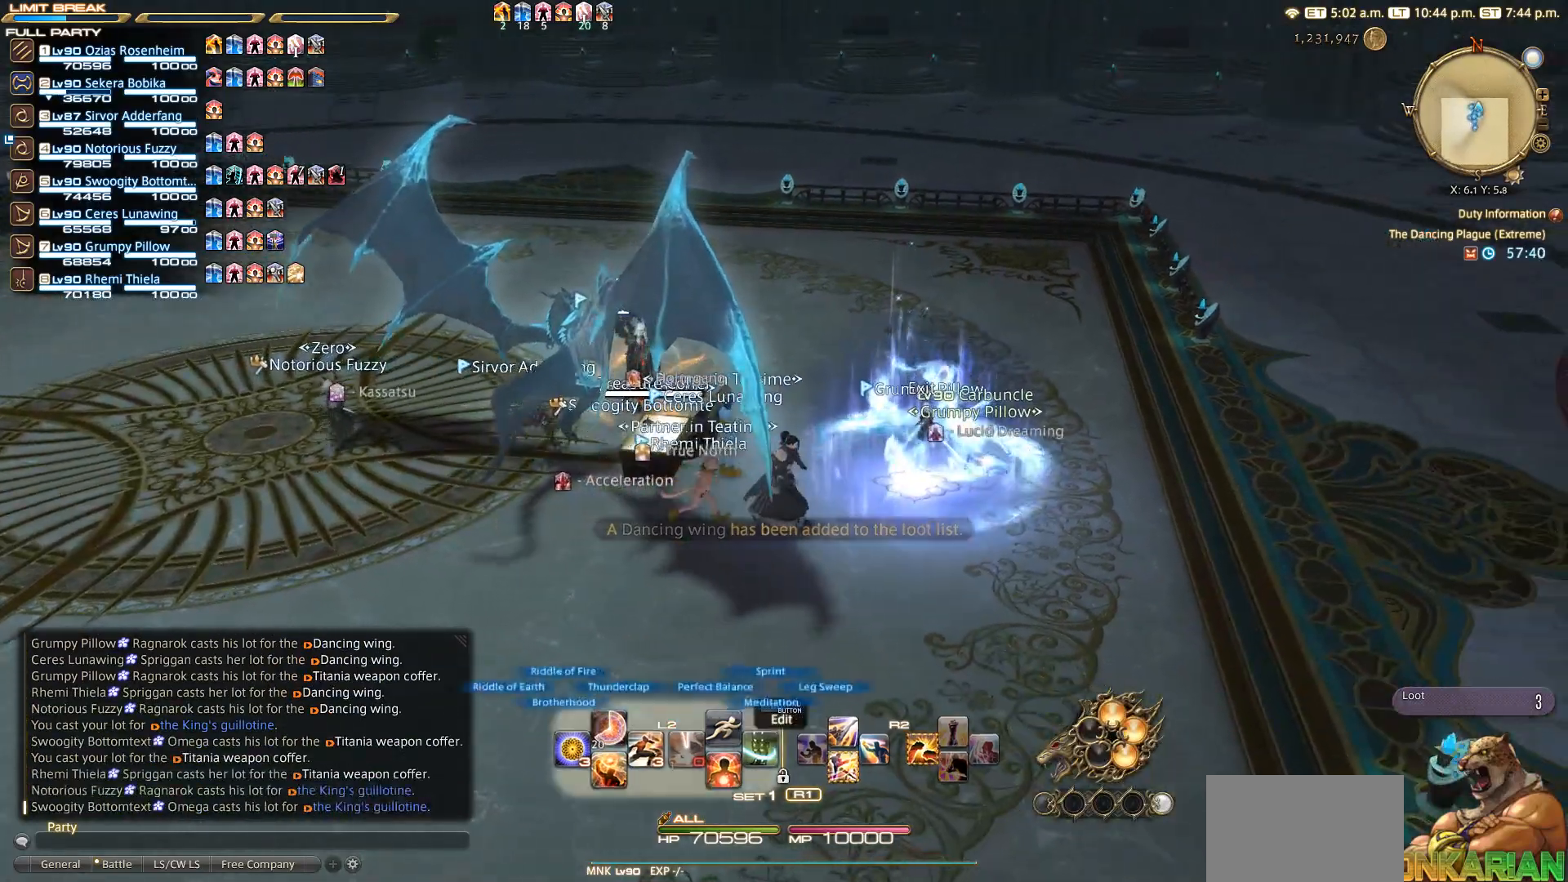
{"buttons": ["CIRCLE"], "left_stick": "center", "right_stick": "center", "events": [[233, "L2", "up"], [333, "CIRCLE", "down"], [383, "CIRCLE", "up"], [417, "CIRCLE", "down"]]}
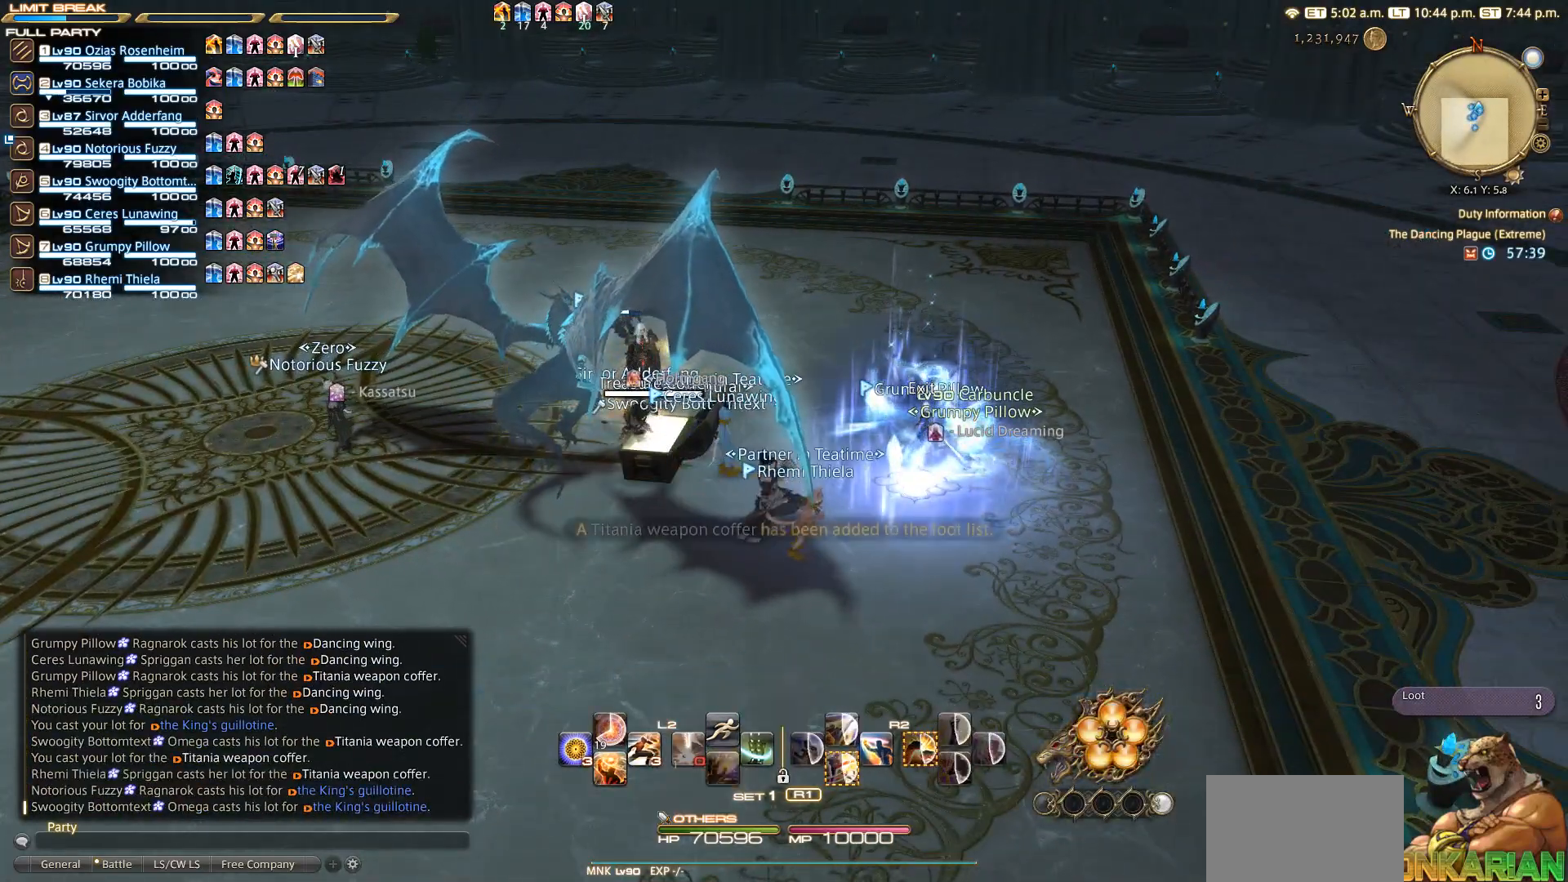
{"buttons": [], "left_stick": "center", "right_stick": "center", "events": [[33, "CIRCLE", "up"], [83, "CIRCLE", "down"], [283, "CIRCLE", "up"]]}
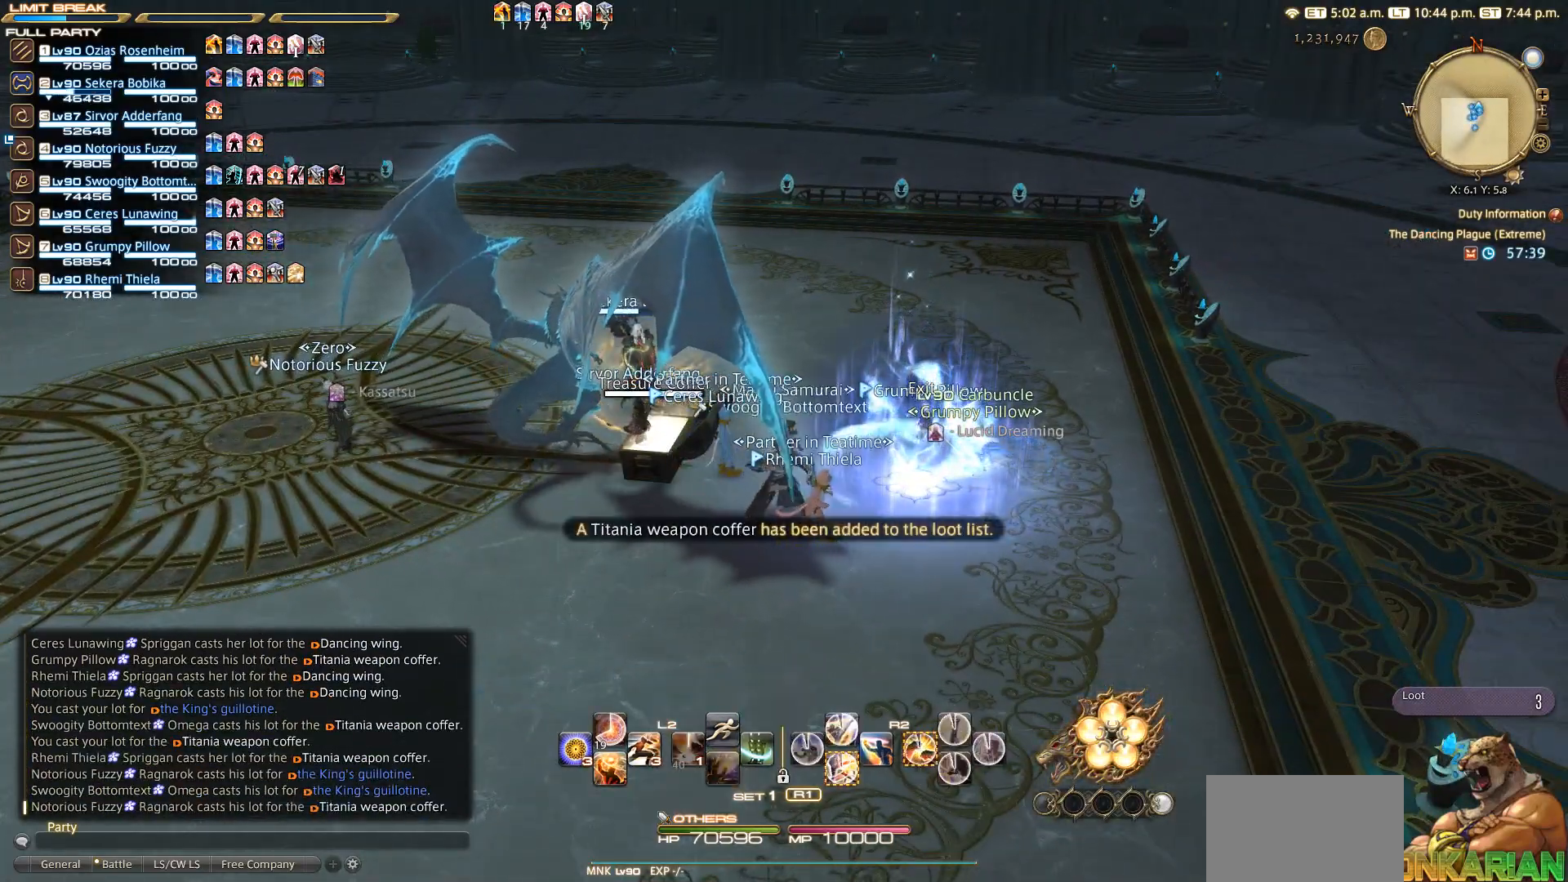
{"buttons": [], "left_stick": "center", "right_stick": "center", "events": [[67, "L3", "down"], [233, "L3", "up"]]}
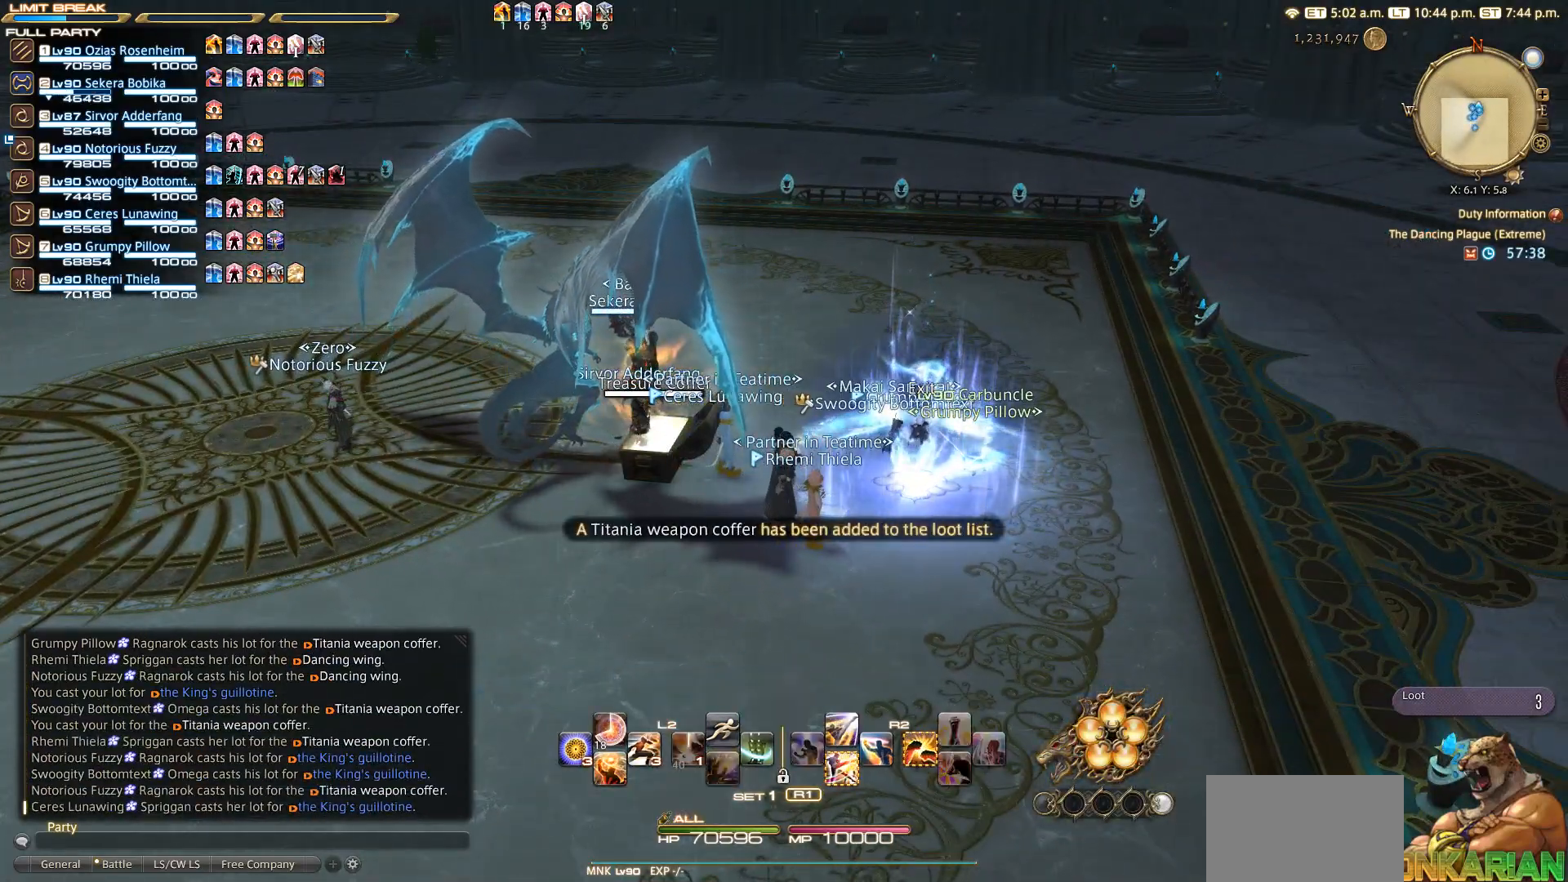
{"buttons": ["DPAD_DOWN"], "left_stick": "center", "right_stick": "center", "events": [[117, "START", "down"], [217, "START", "up"], [283, "DPAD_DOWN", "down"], [317, "DPAD_DOWN", "up"], [433, "DPAD_DOWN", "down"]]}
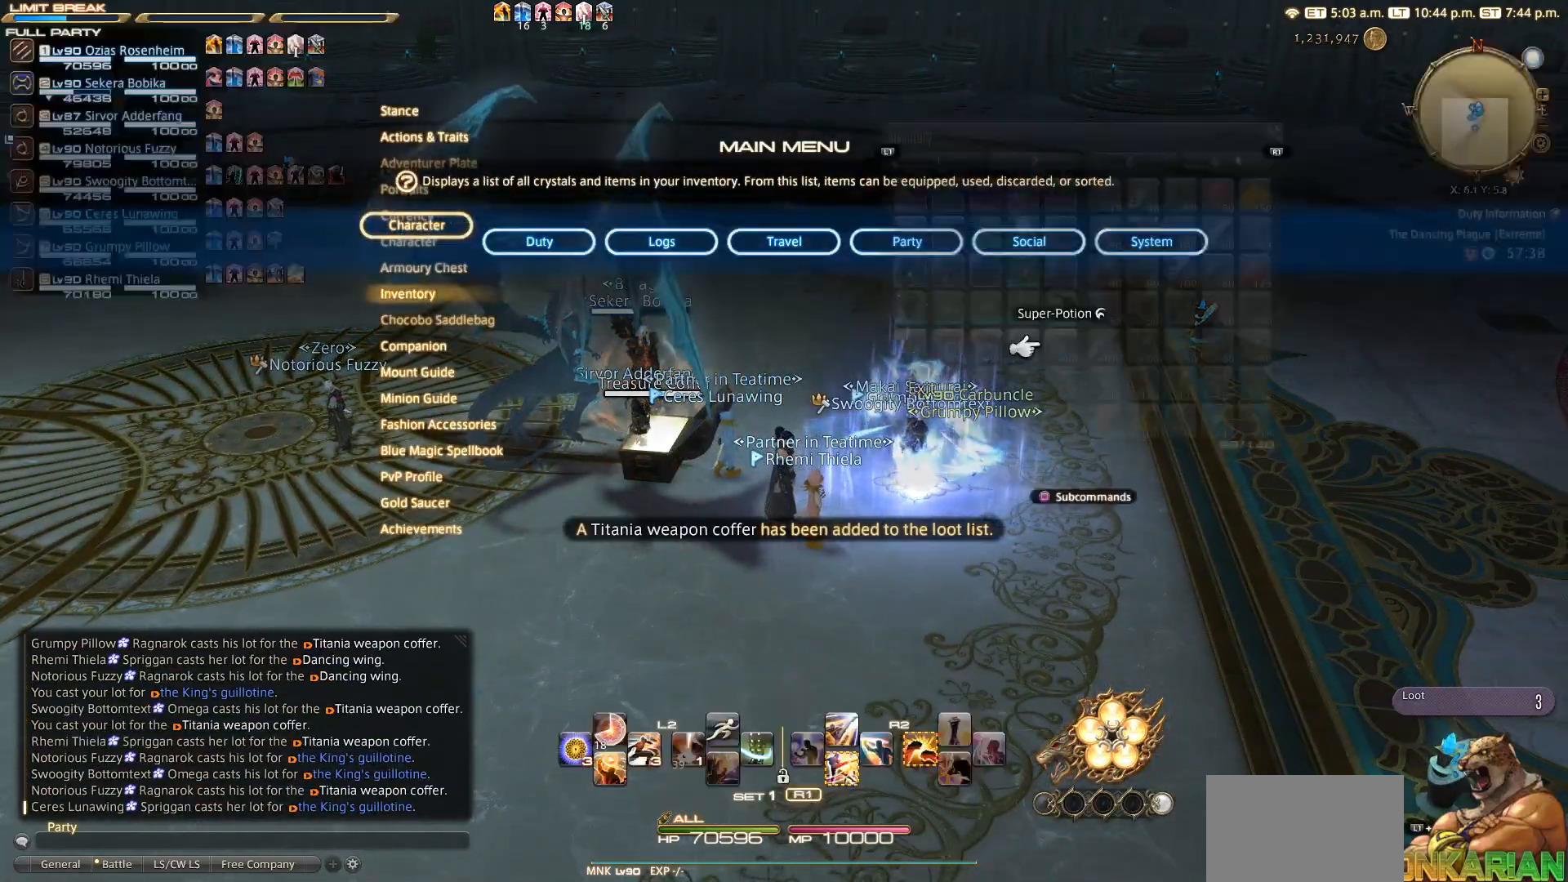
{"buttons": ["R1"], "left_stick": "center", "right_stick": "center", "events": [[33, "CROSS", "down"], [33, "DPAD_DOWN", "up"], [133, "CROSS", "up"], [433, "R1", "down"]]}
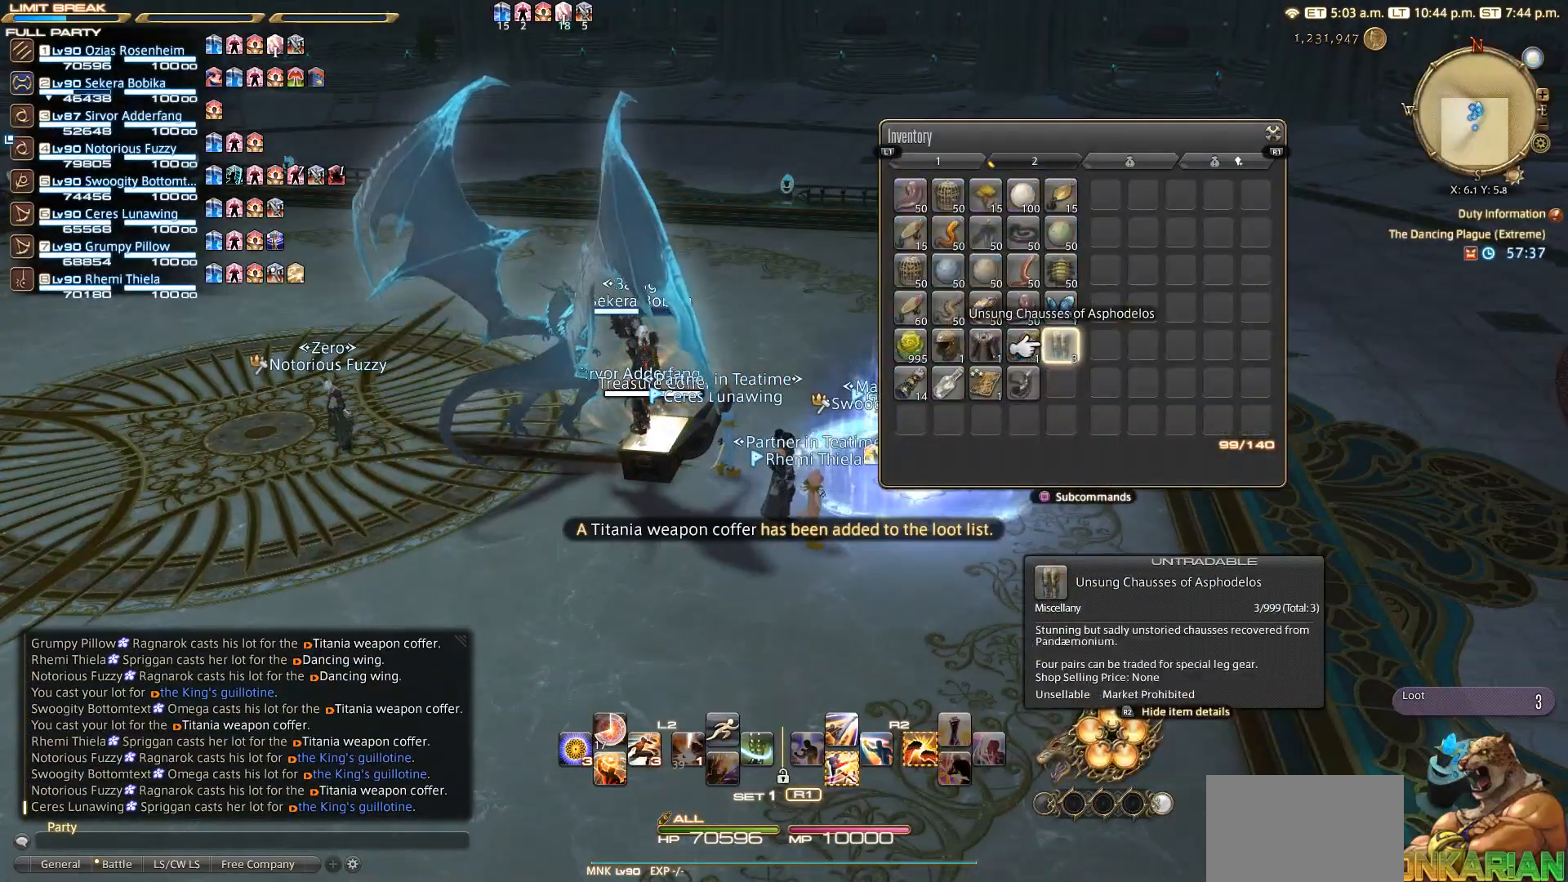
{"buttons": ["DPAD_DOWN"], "left_stick": "center", "right_stick": "center", "events": [[33, "R1", "up"], [433, "DPAD_DOWN", "down"]]}
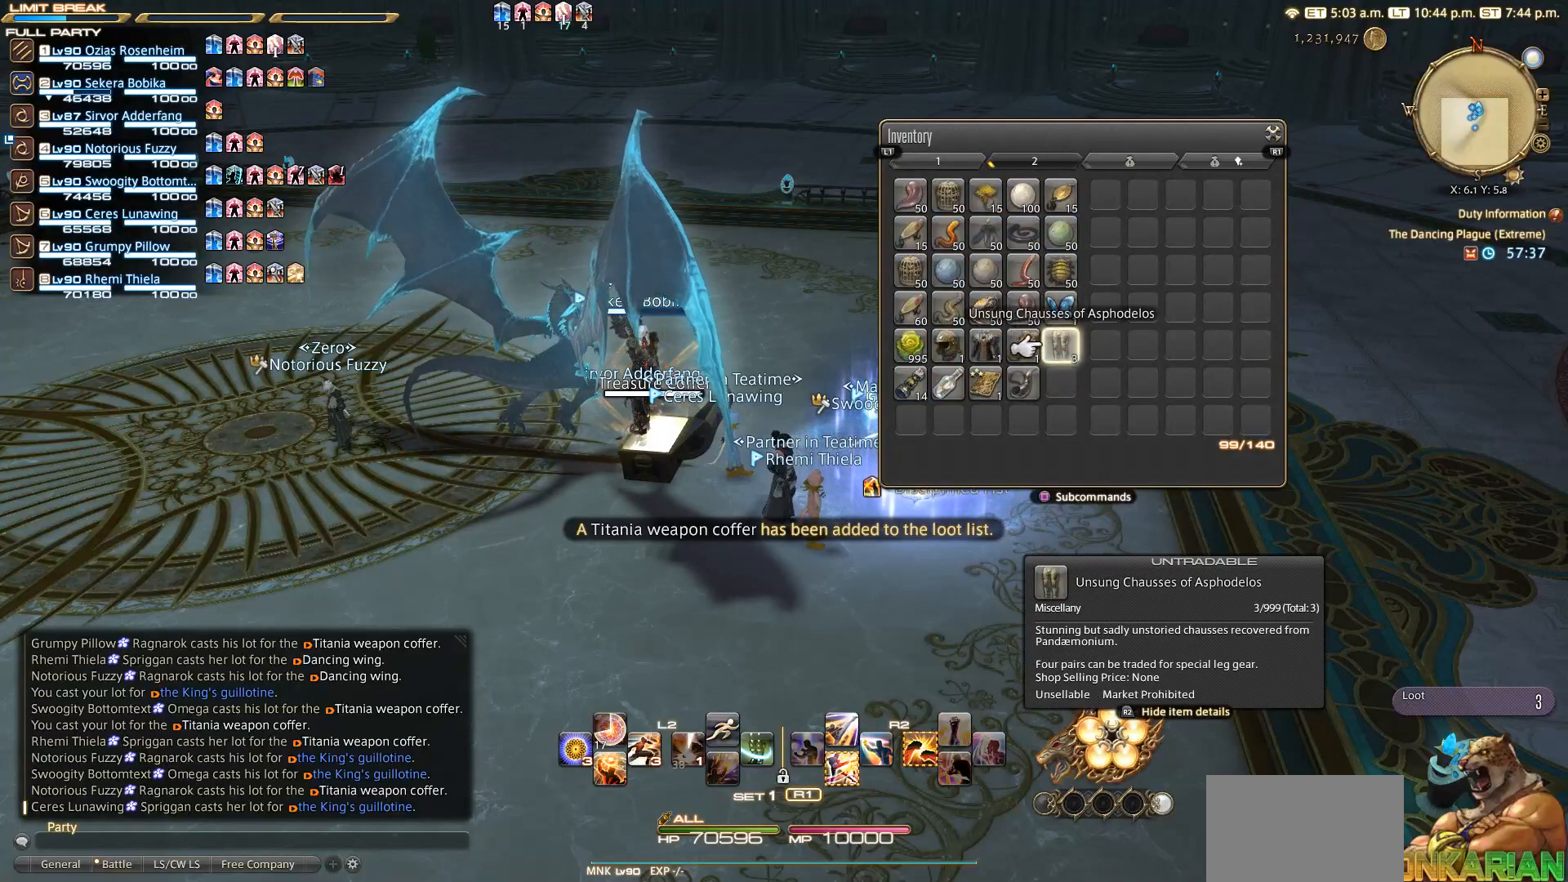
{"buttons": [], "left_stick": "center", "right_stick": "center", "events": [[117, "DPAD_DOWN", "up"], [117, "DPAD_LEFT", "down"], [200, "CROSS", "down"], [200, "DPAD_LEFT", "up"], [333, "CROSS", "up"], [417, "CROSS", "down"], [433, "CROSS", "up"]]}
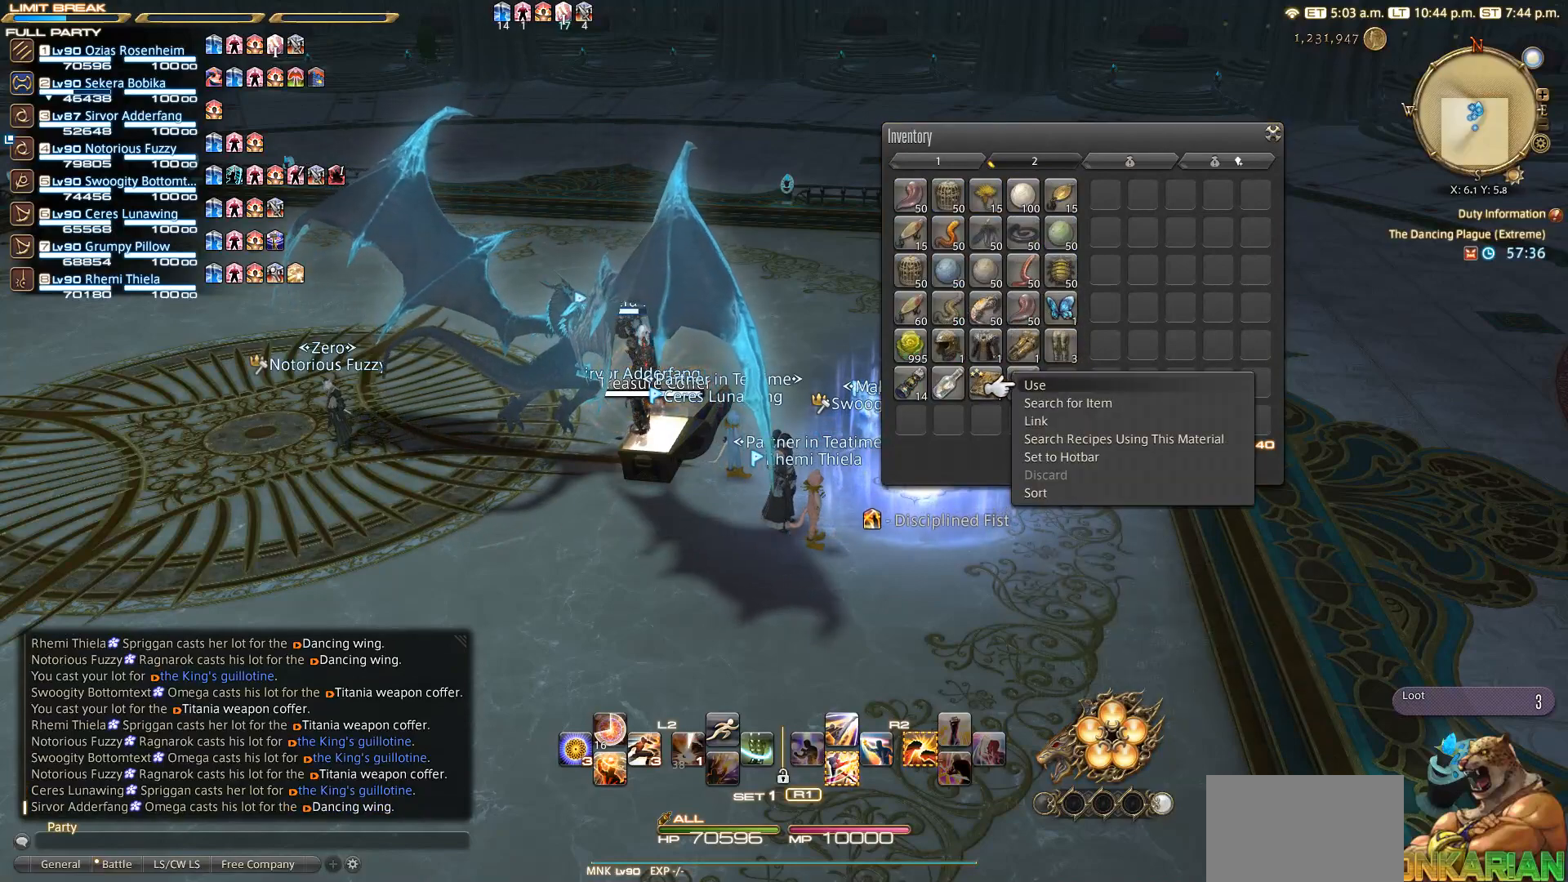
{"buttons": ["DPAD_LEFT"], "left_stick": "center", "right_stick": "center", "events": [[500, "DPAD_LEFT", "down"]]}
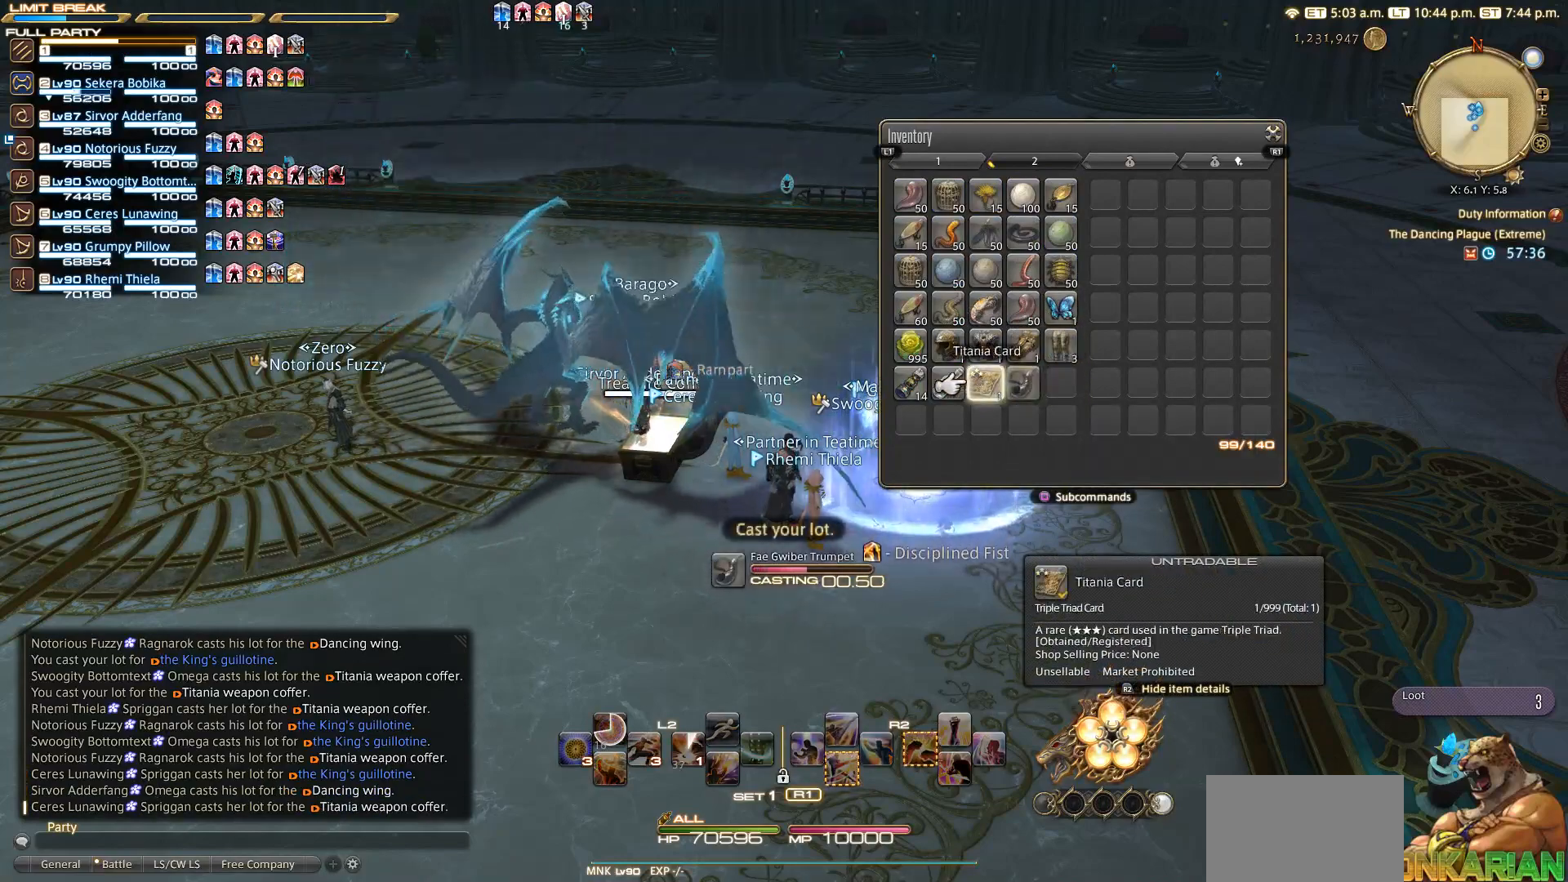
{"buttons": [], "left_stick": "center", "right_stick": "center", "events": [[33, "DPAD_LEFT", "up"]]}
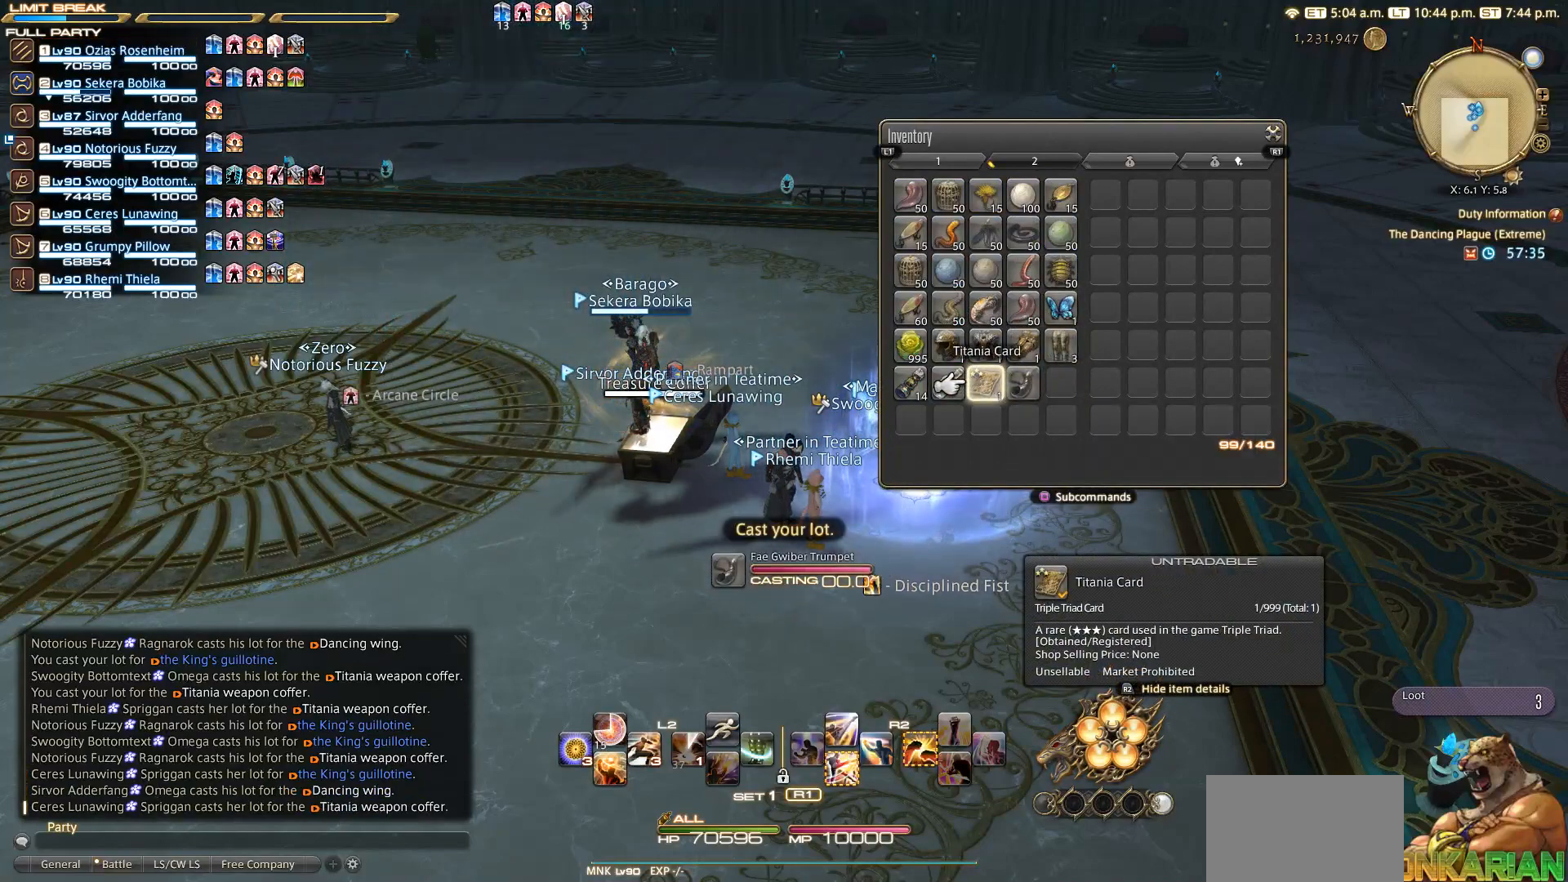
{"buttons": [], "left_stick": "center", "right_stick": "center", "events": []}
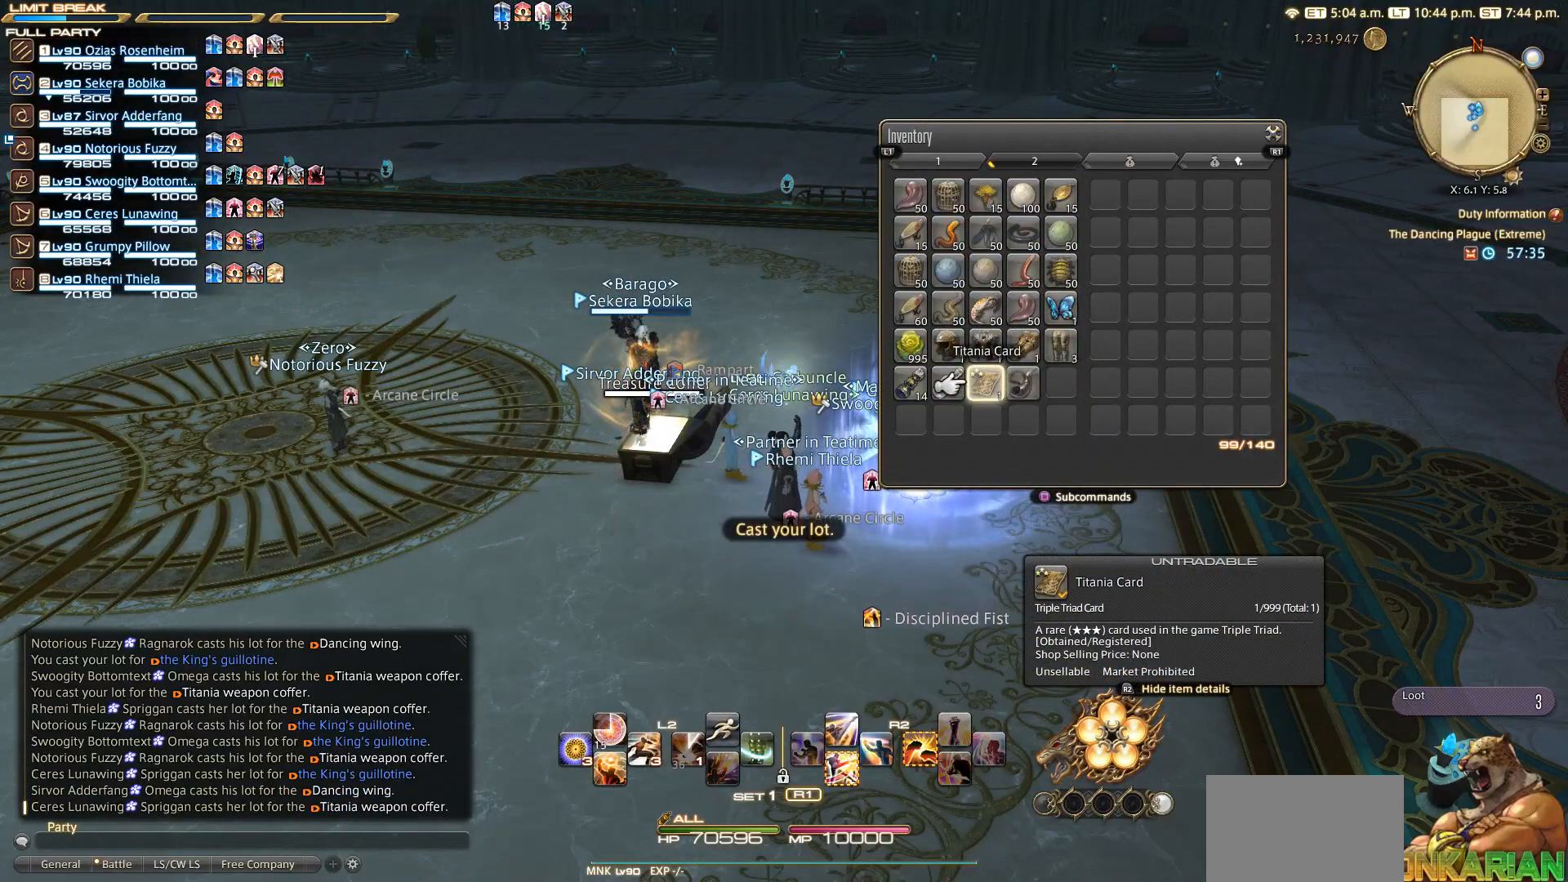
{"buttons": [], "left_stick": "center", "right_stick": "center", "events": []}
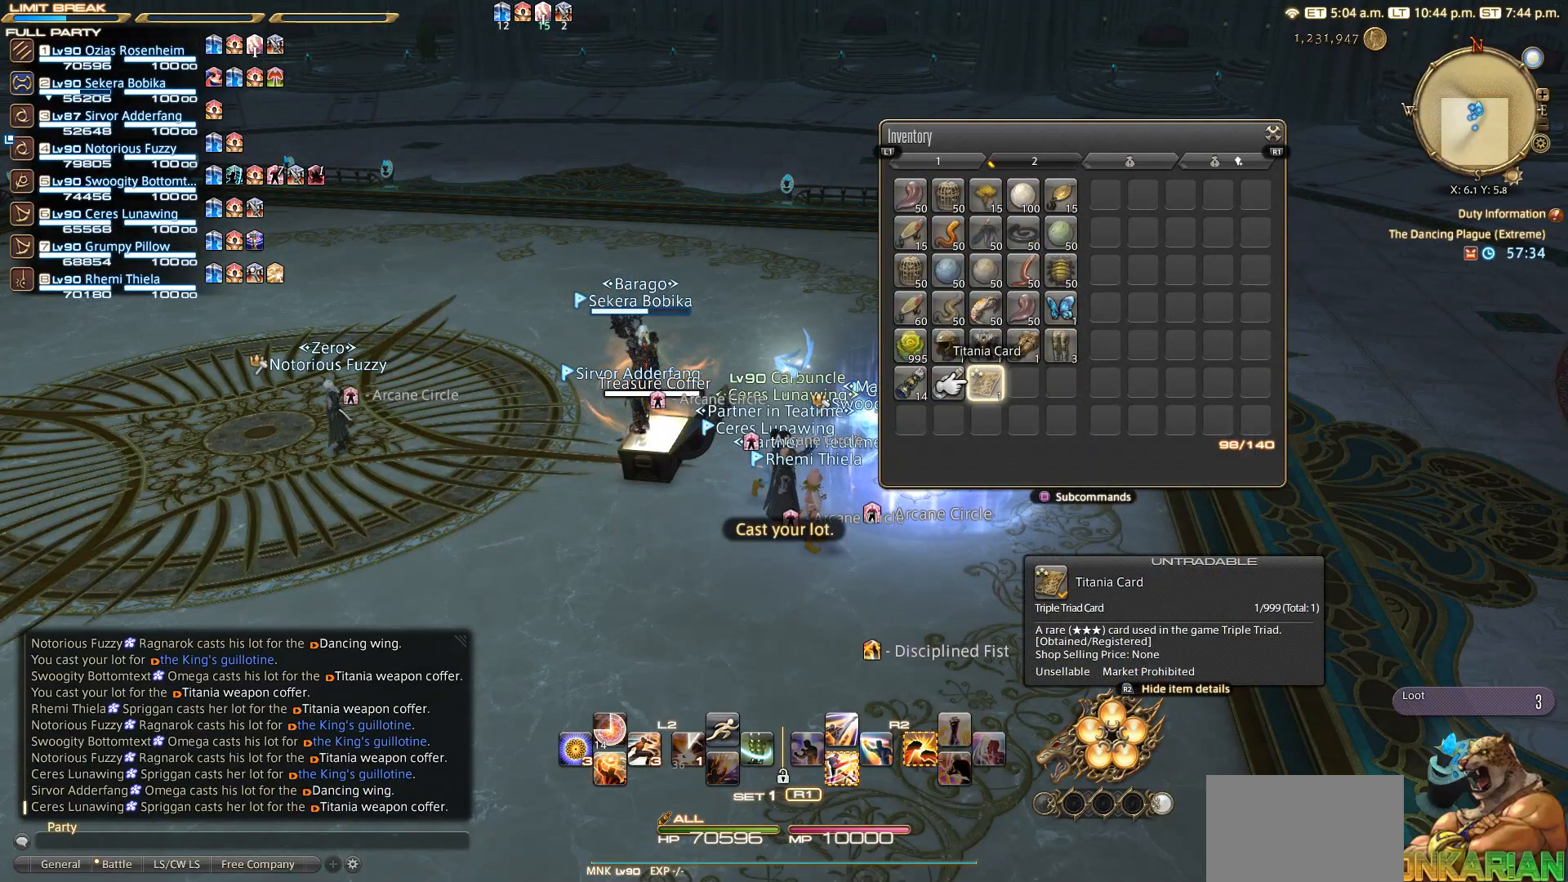
{"buttons": [], "left_stick": "center", "right_stick": "center", "events": []}
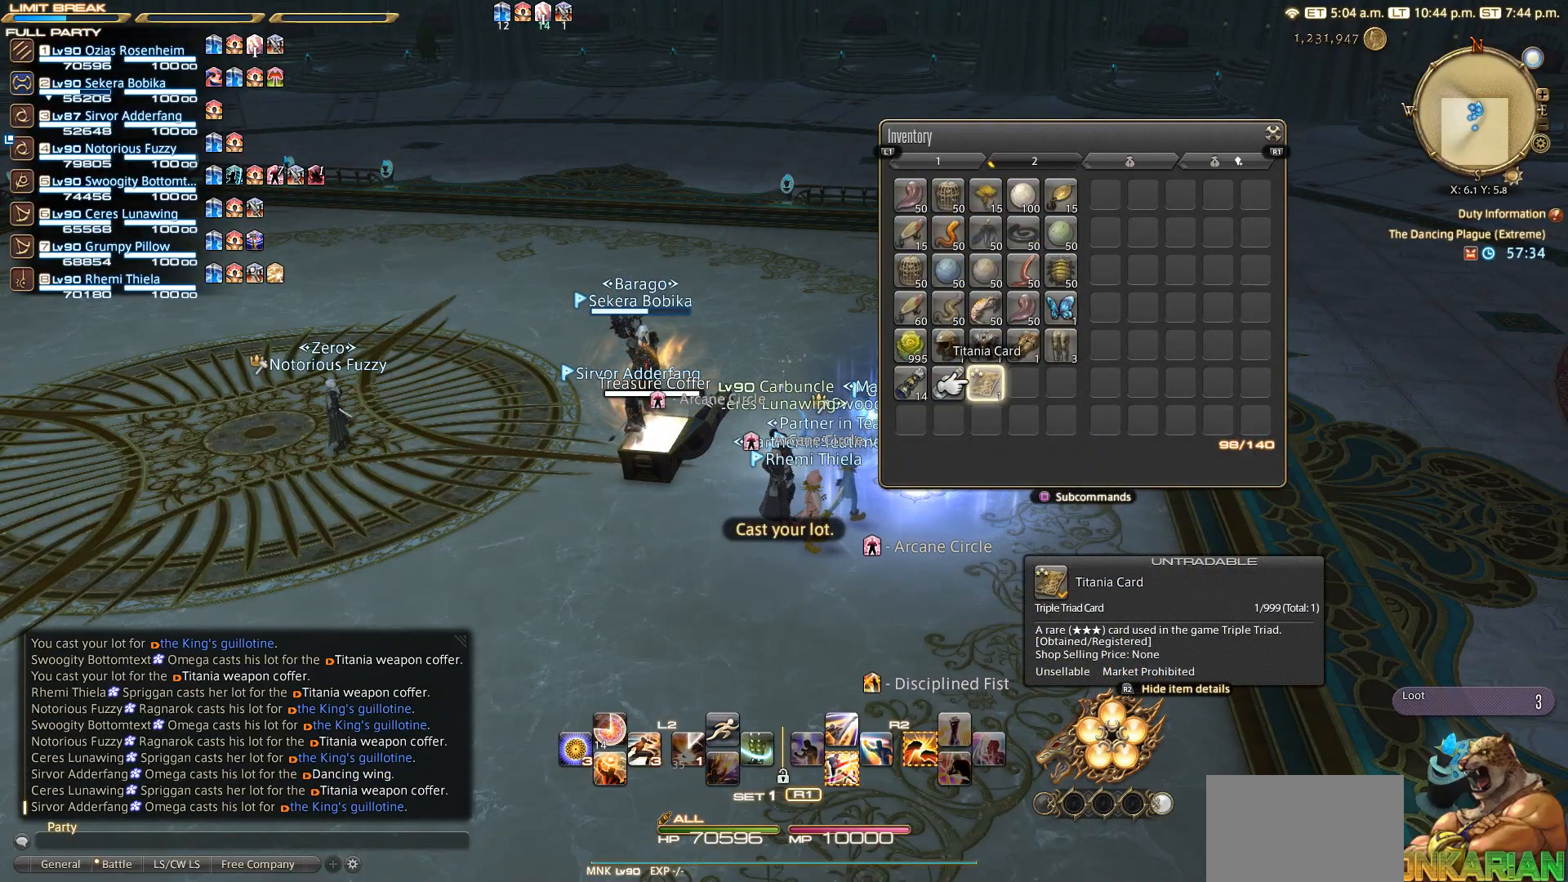
{"buttons": [], "left_stick": "center", "right_stick": "center", "events": []}
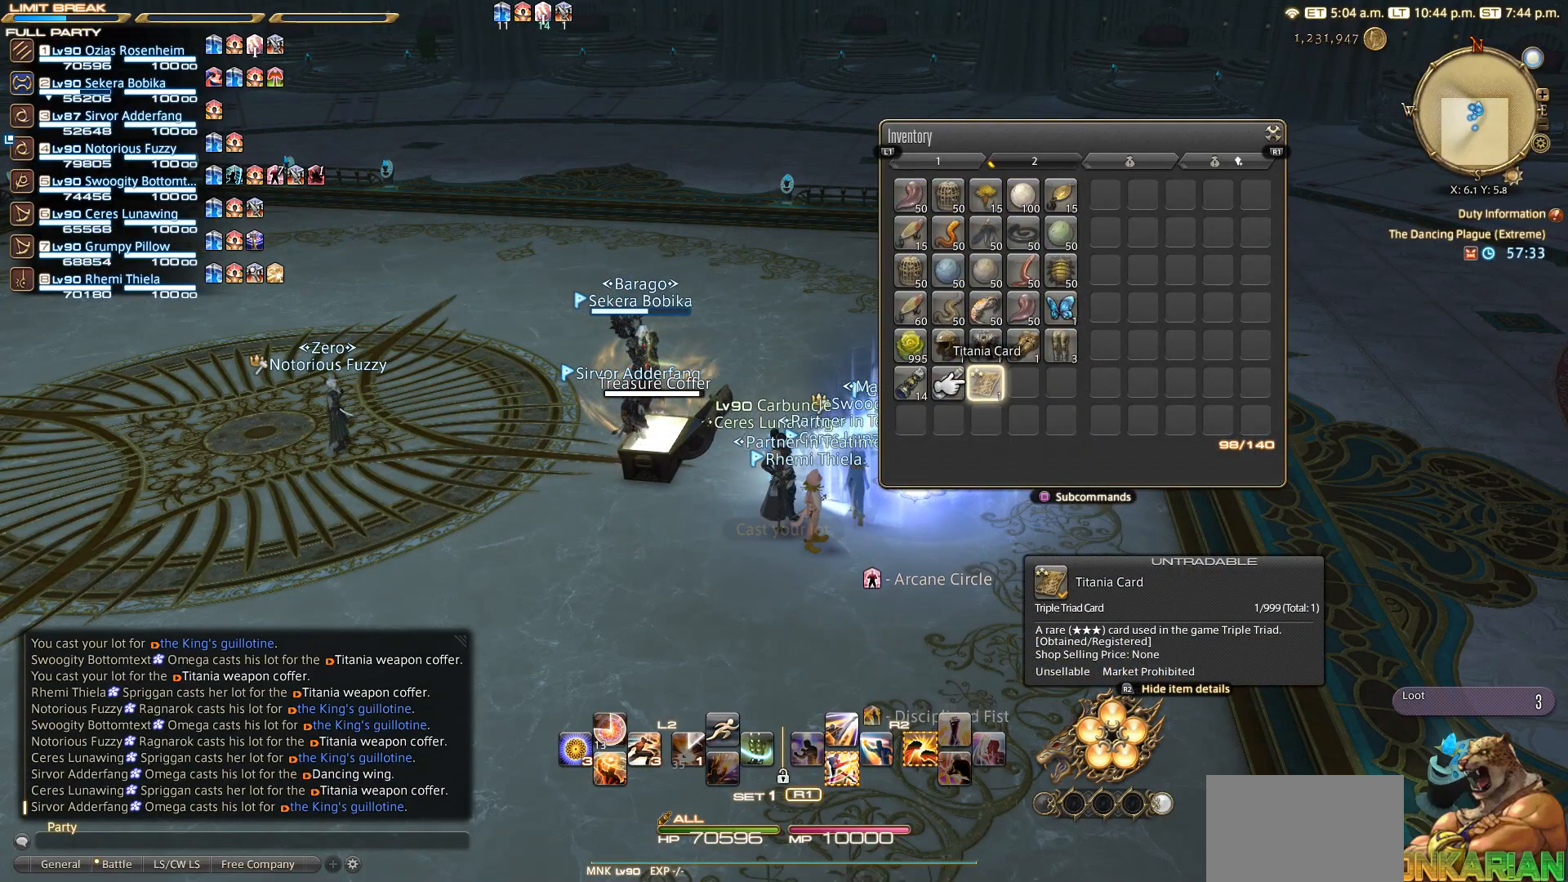
{"buttons": [], "left_stick": "center", "right_stick": "center", "events": [[233, "CIRCLE", "down"], [317, "CIRCLE", "up"], [367, "CIRCLE", "down"], [500, "CIRCLE", "up"]]}
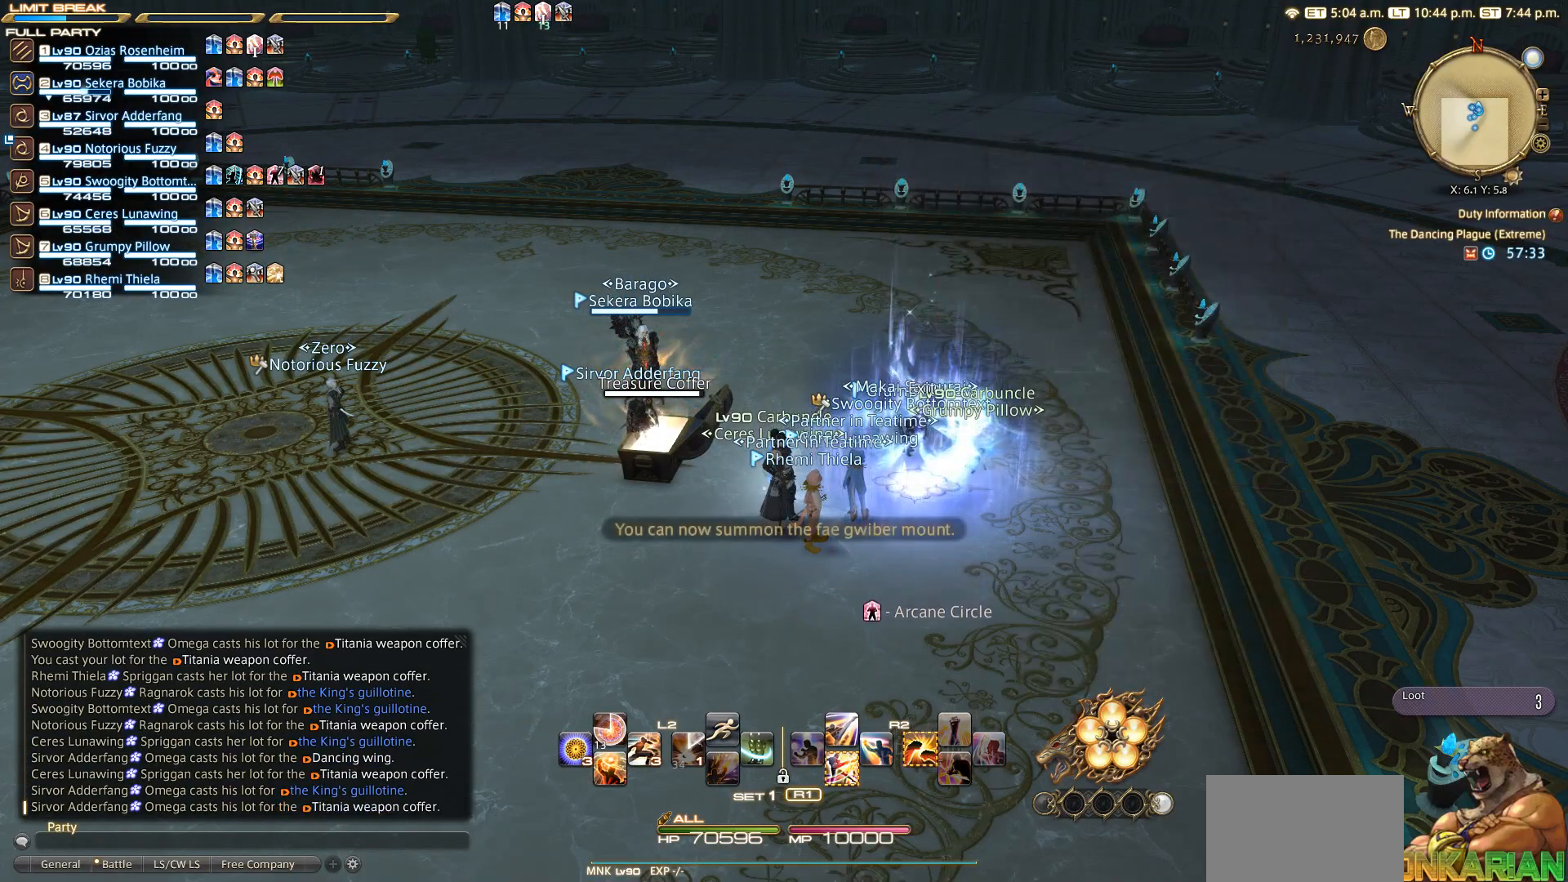
{"buttons": ["CROSS"], "left_stick": "right", "right_stick": "center", "events": [[250, "left_stick", "right"], [450, "CROSS", "down"]]}
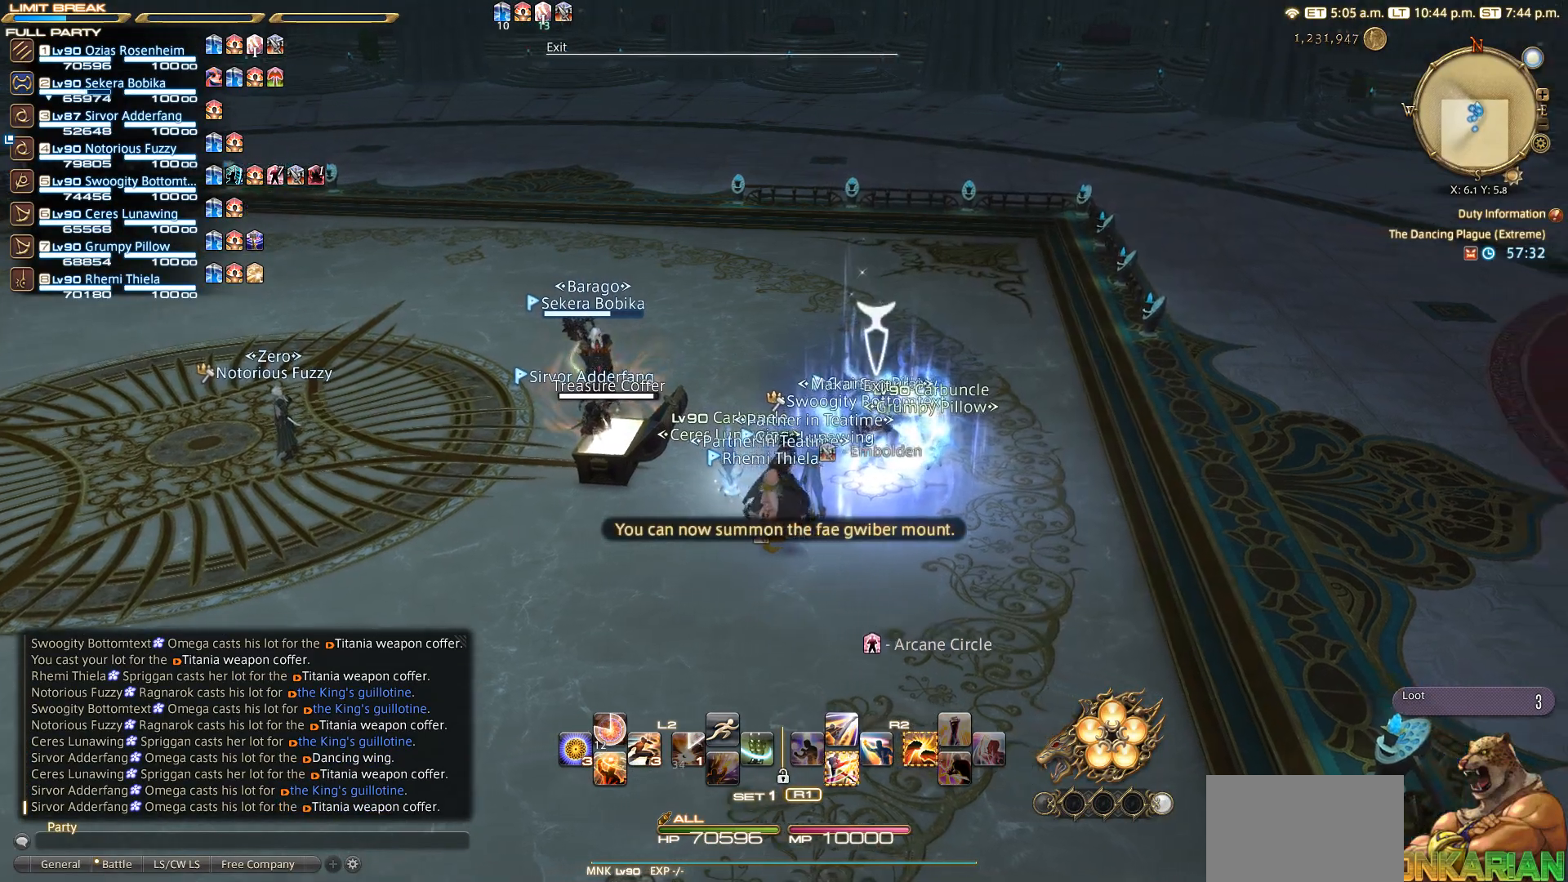
{"buttons": [], "left_stick": "up", "right_stick": "center", "events": [[33, "CROSS", "up"], [383, "left_stick", "center"], [500, "left_stick", "up"]]}
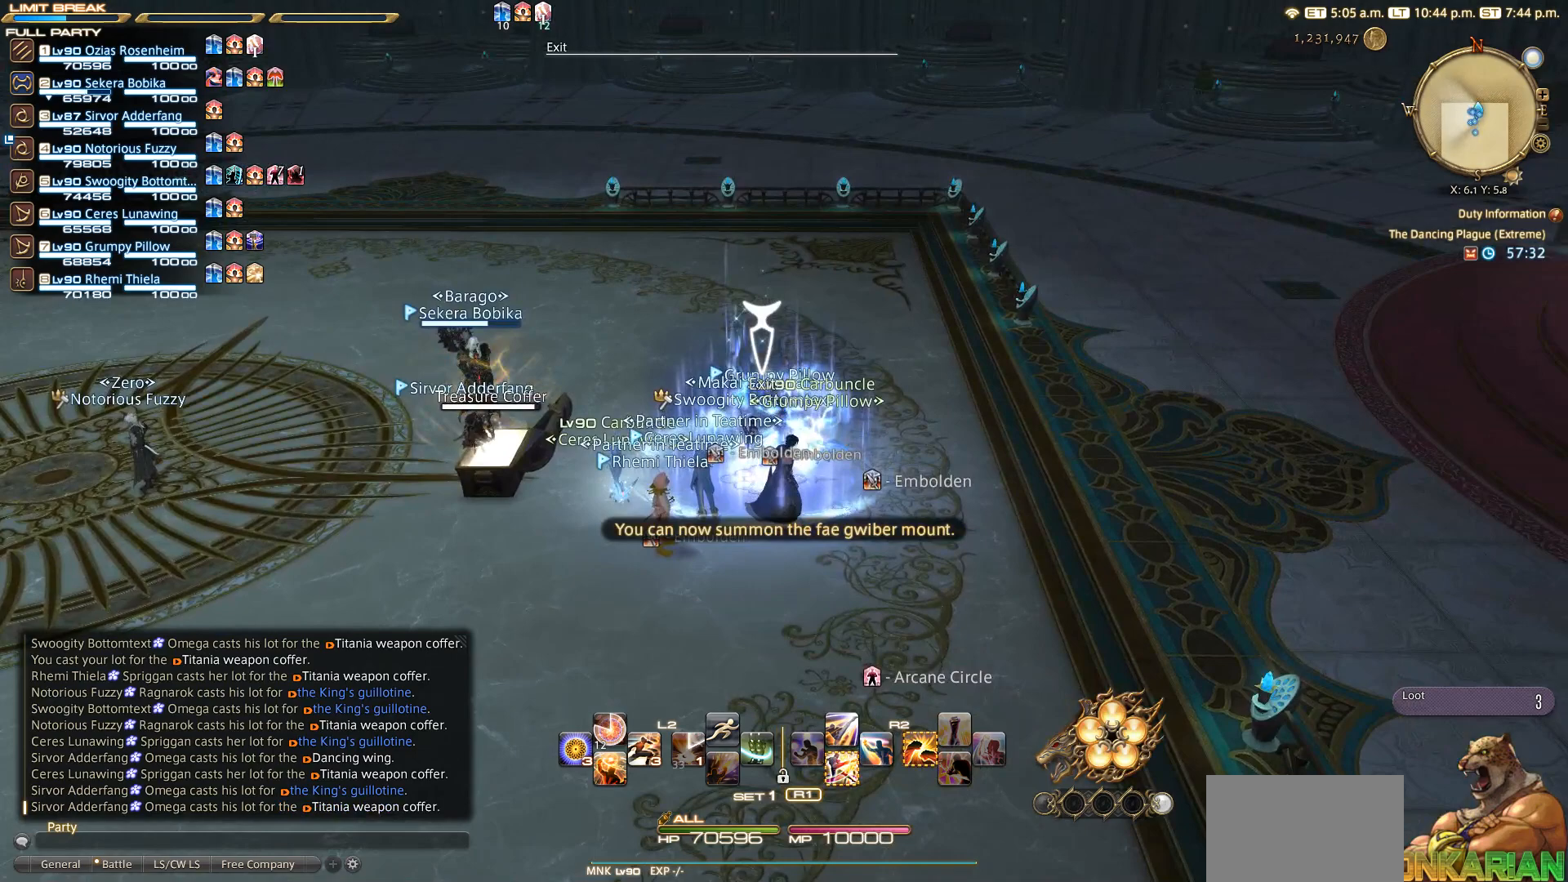
{"buttons": [], "left_stick": "center", "right_stick": "center", "events": [[133, "left_stick", "center"], [233, "CROSS", "down"], [417, "CROSS", "up"]]}